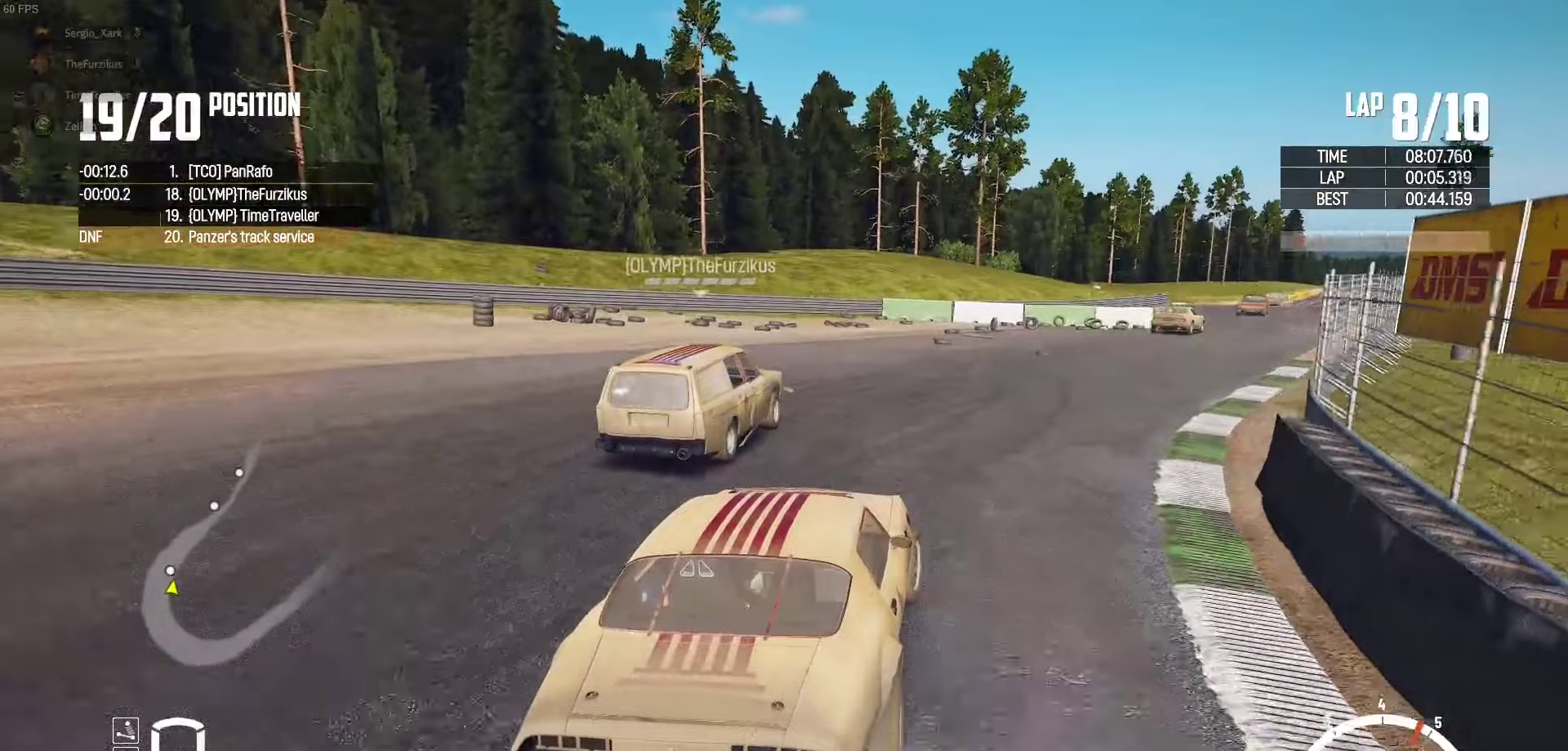
Gameplay with a controller (Xbox layout); each line is a JSON object with the inputs held at the frame after it. "events" lists button and stick changes between this image and that frame as [ms after this image, input, new state], when the widget could be followed in between.
{"buttons": ["R2"], "left_stick": "left", "right_stick": "center", "events": [[150, "left_stick", "left"], [234, "left_stick", "center"], [300, "left_stick", "right"], [400, "left_stick", "center"], [467, "left_stick", "left"]]}
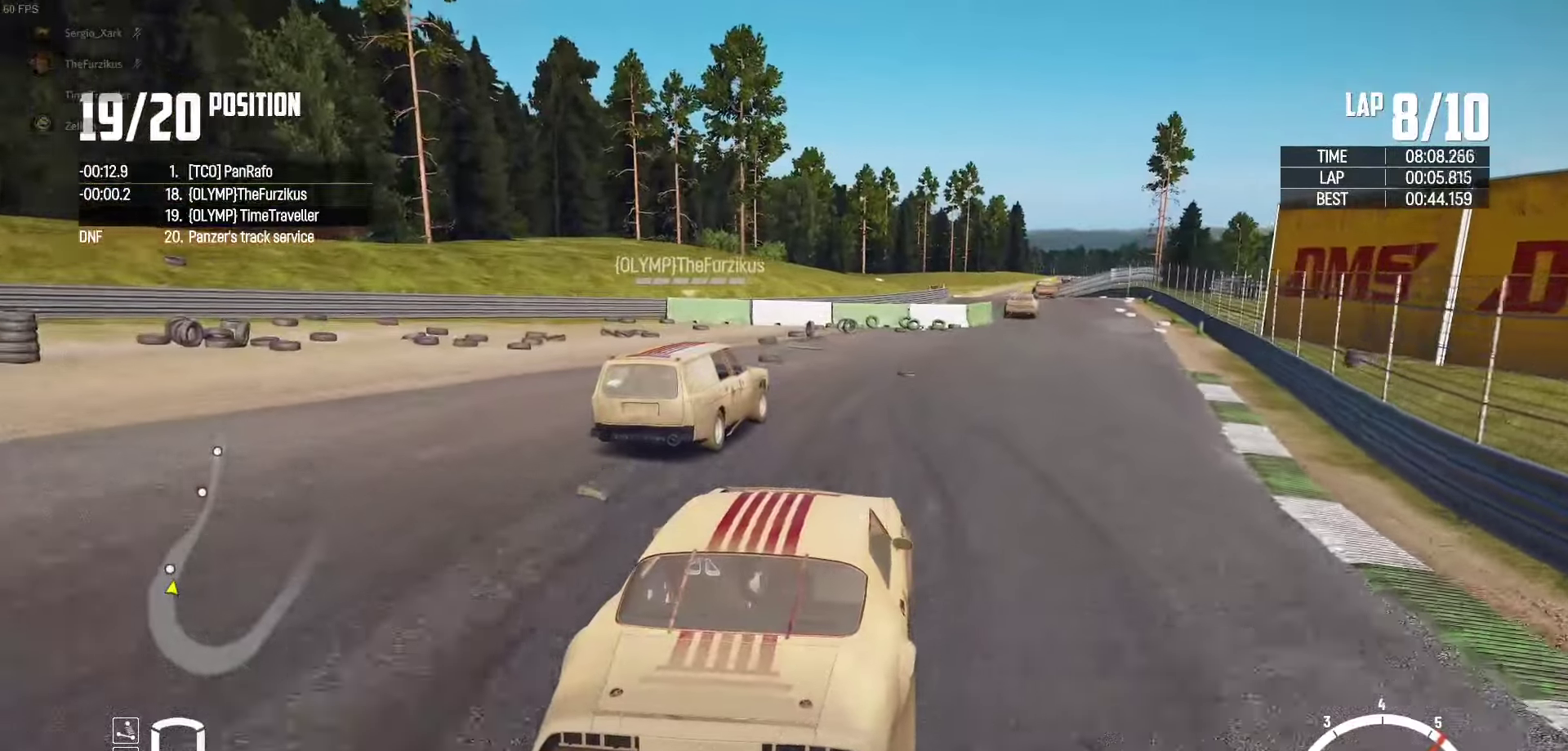
{"buttons": ["R2"], "left_stick": "center", "right_stick": "center", "events": [[50, "left_stick", "center"], [100, "left_stick", "right"], [467, "left_stick", "center"]]}
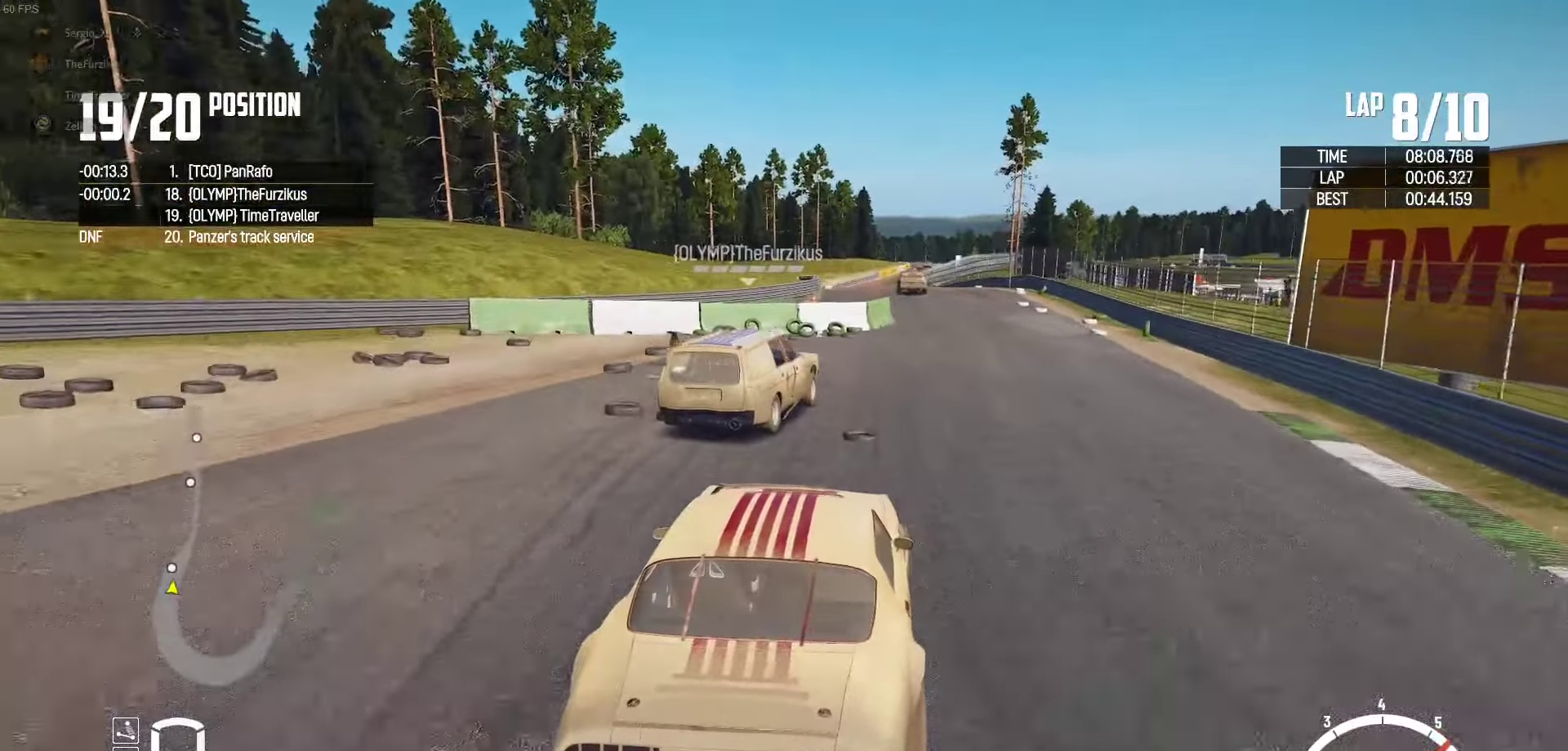
{"buttons": ["R2"], "left_stick": "center", "right_stick": "center", "events": [[150, "left_stick", "right"], [250, "left_stick", "center"]]}
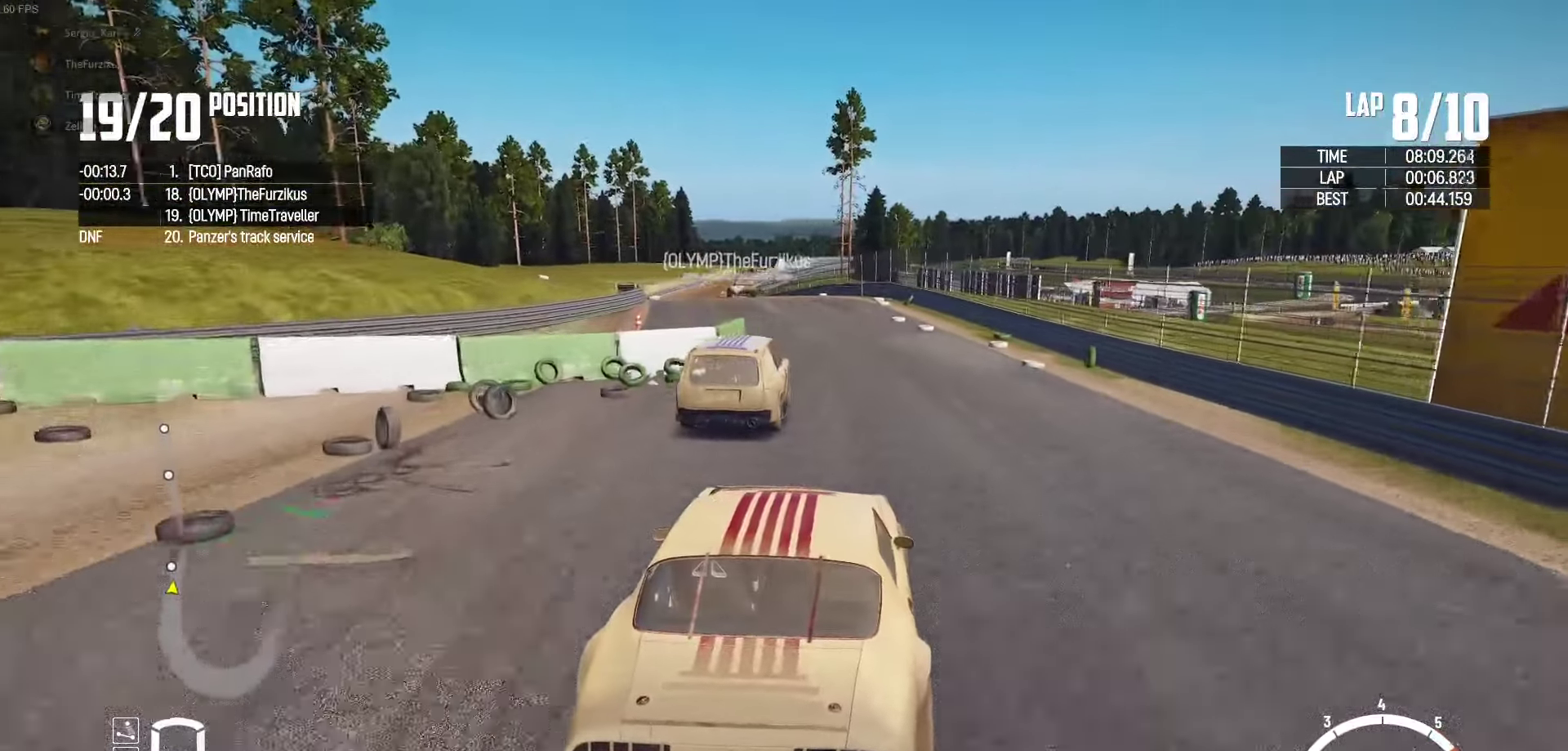
{"buttons": ["R2"], "left_stick": "left", "right_stick": "center", "events": [[84, "left_stick", "left"], [300, "left_stick", "center"], [434, "left_stick", "left"]]}
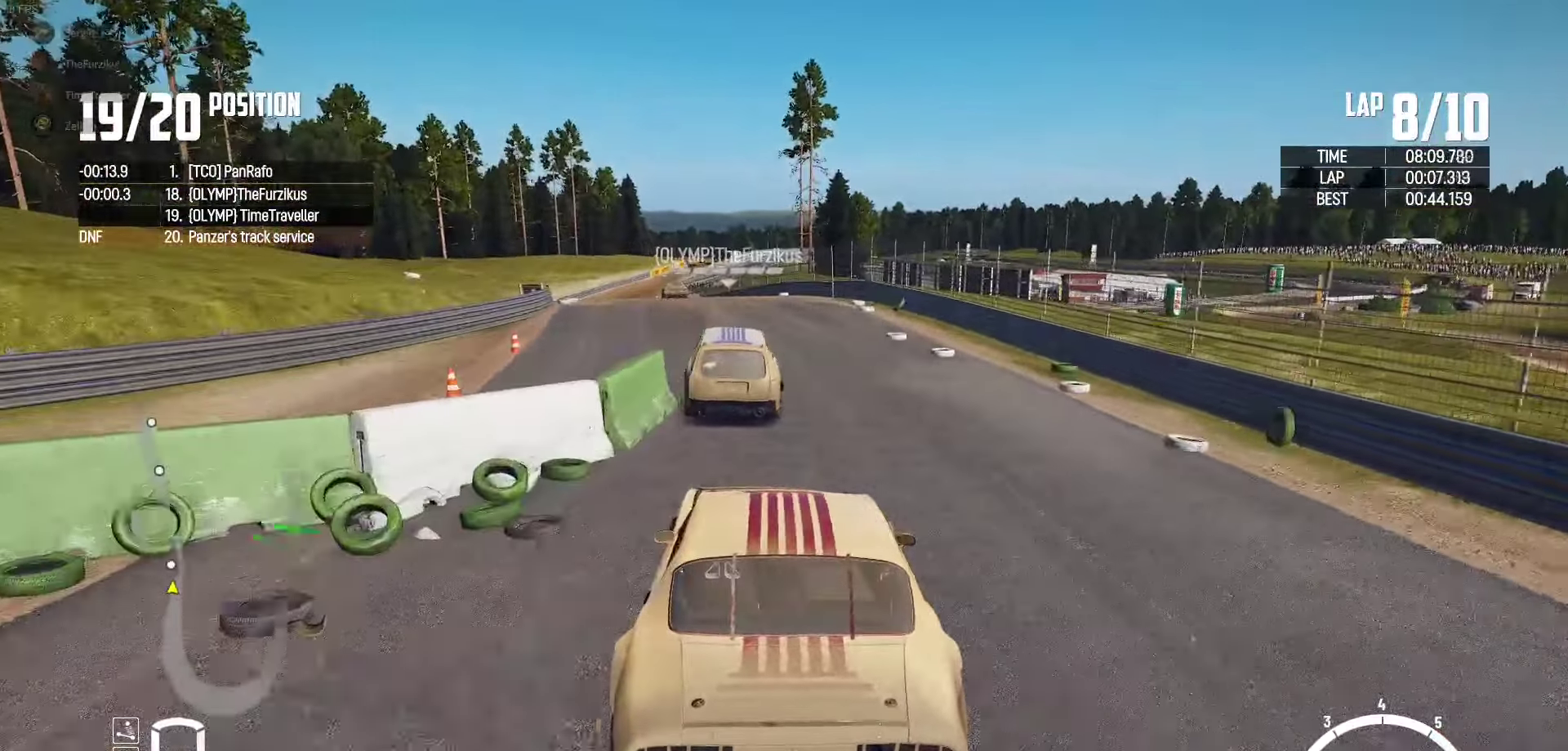
{"buttons": ["R2"], "left_stick": "center", "right_stick": "center", "events": [[217, "left_stick", "right"], [317, "left_stick", "left"], [484, "left_stick", "center"]]}
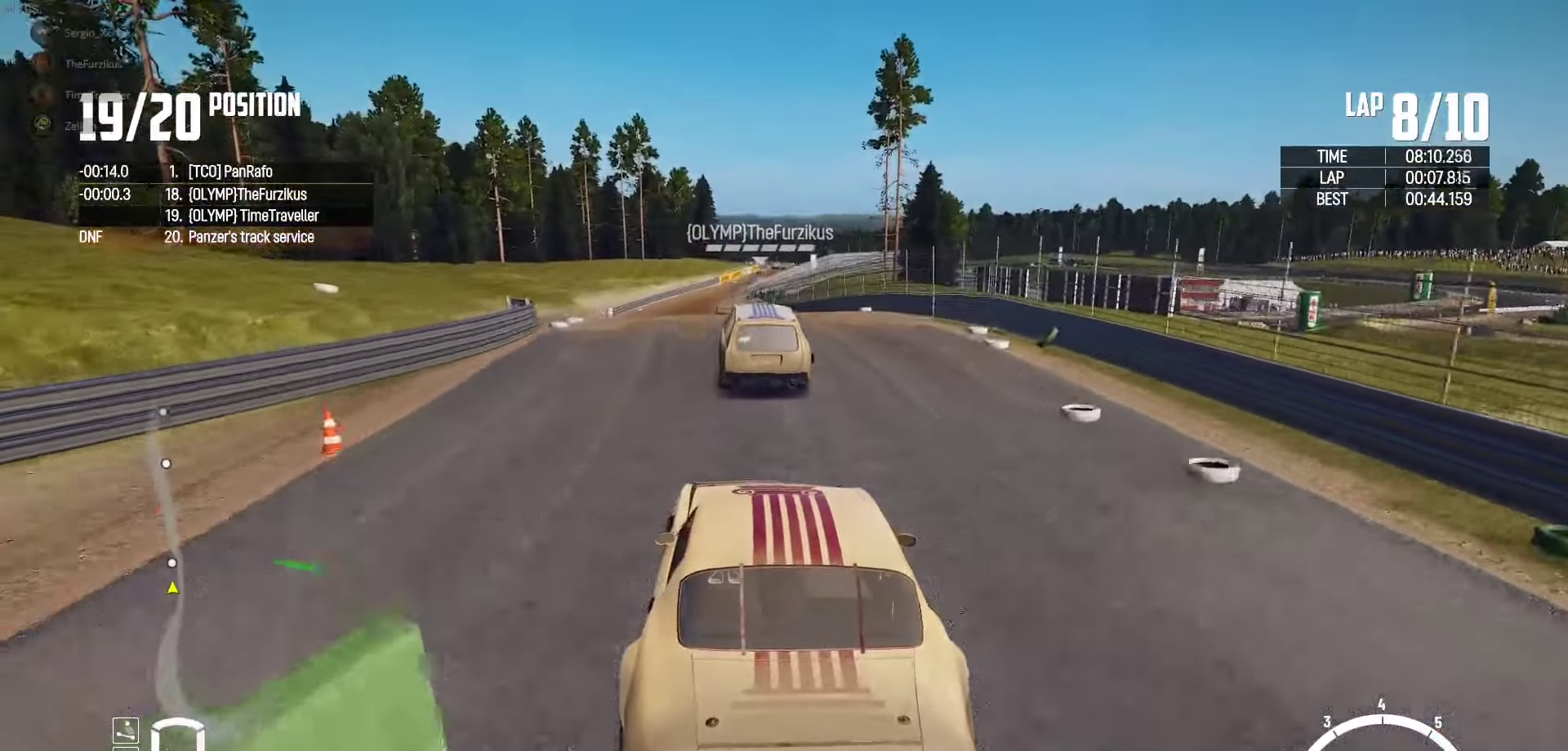
{"buttons": ["R2"], "left_stick": "left", "right_stick": "center", "events": [[150, "right_stick", "up-right"], [250, "right_stick", "center"], [467, "left_stick", "left"]]}
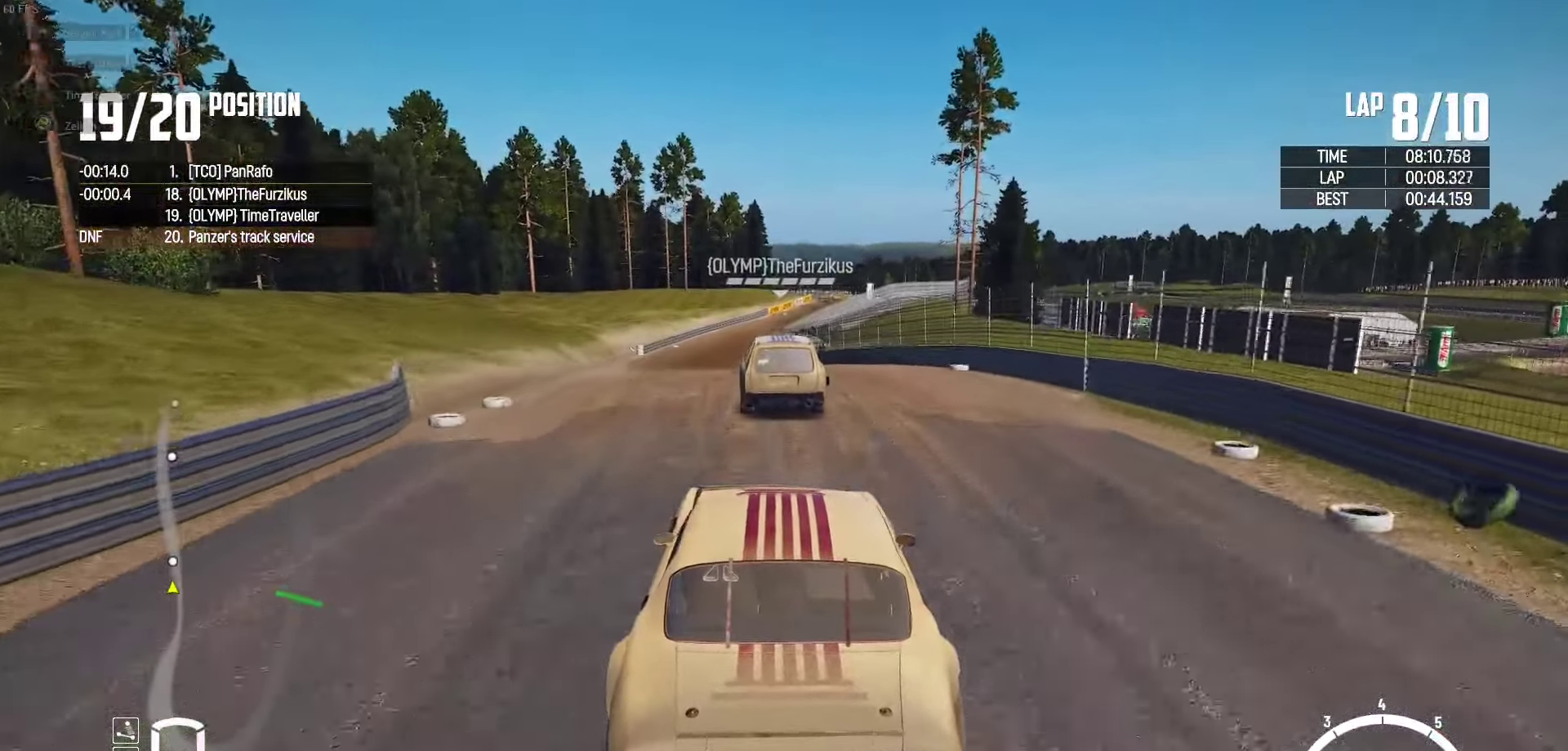
{"buttons": ["R2"], "left_stick": "center", "right_stick": "center", "events": [[117, "left_stick", "center"], [334, "left_stick", "left"], [450, "left_stick", "center"]]}
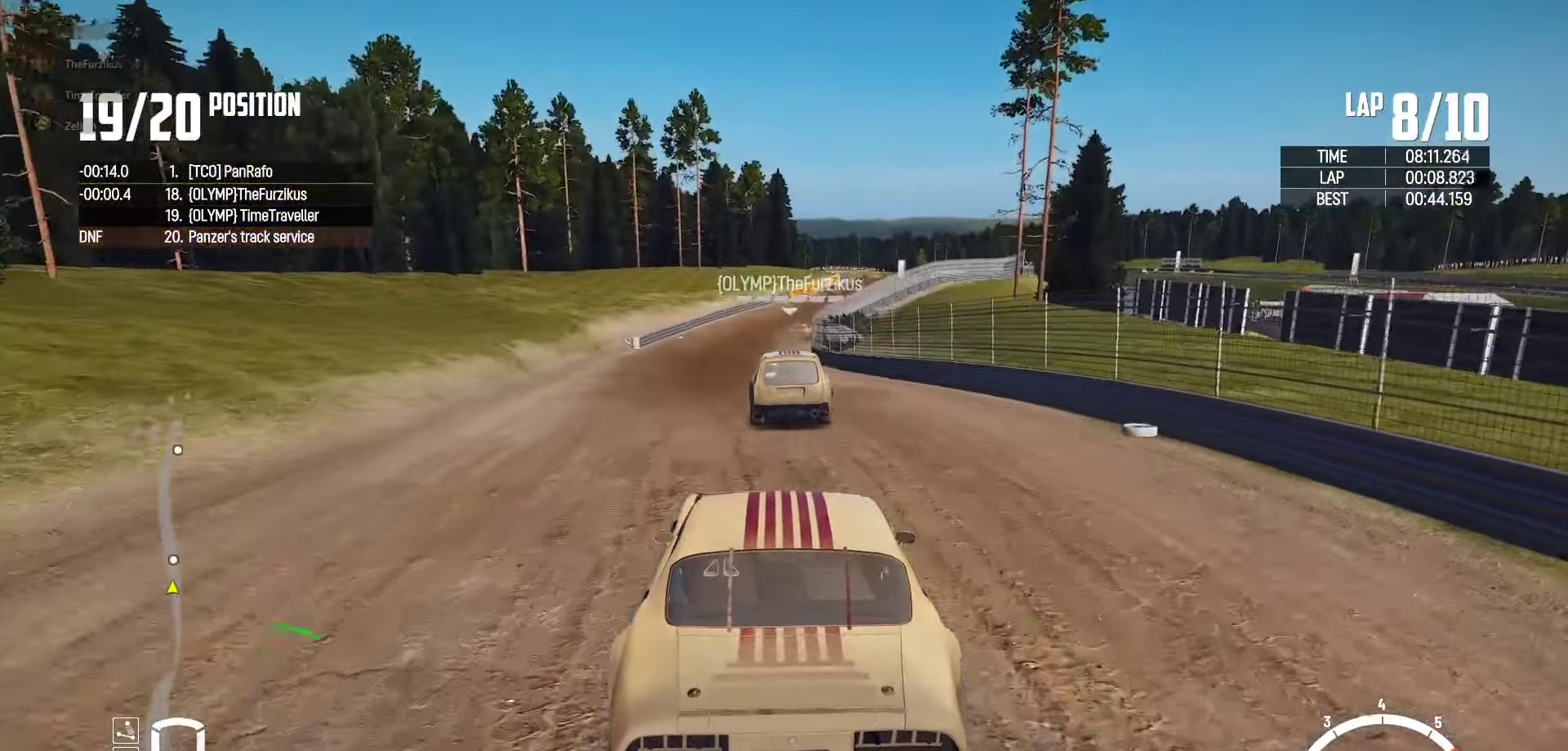
{"buttons": ["R2"], "left_stick": "center", "right_stick": "center", "events": [[384, "left_stick", "right"], [450, "left_stick", "center"]]}
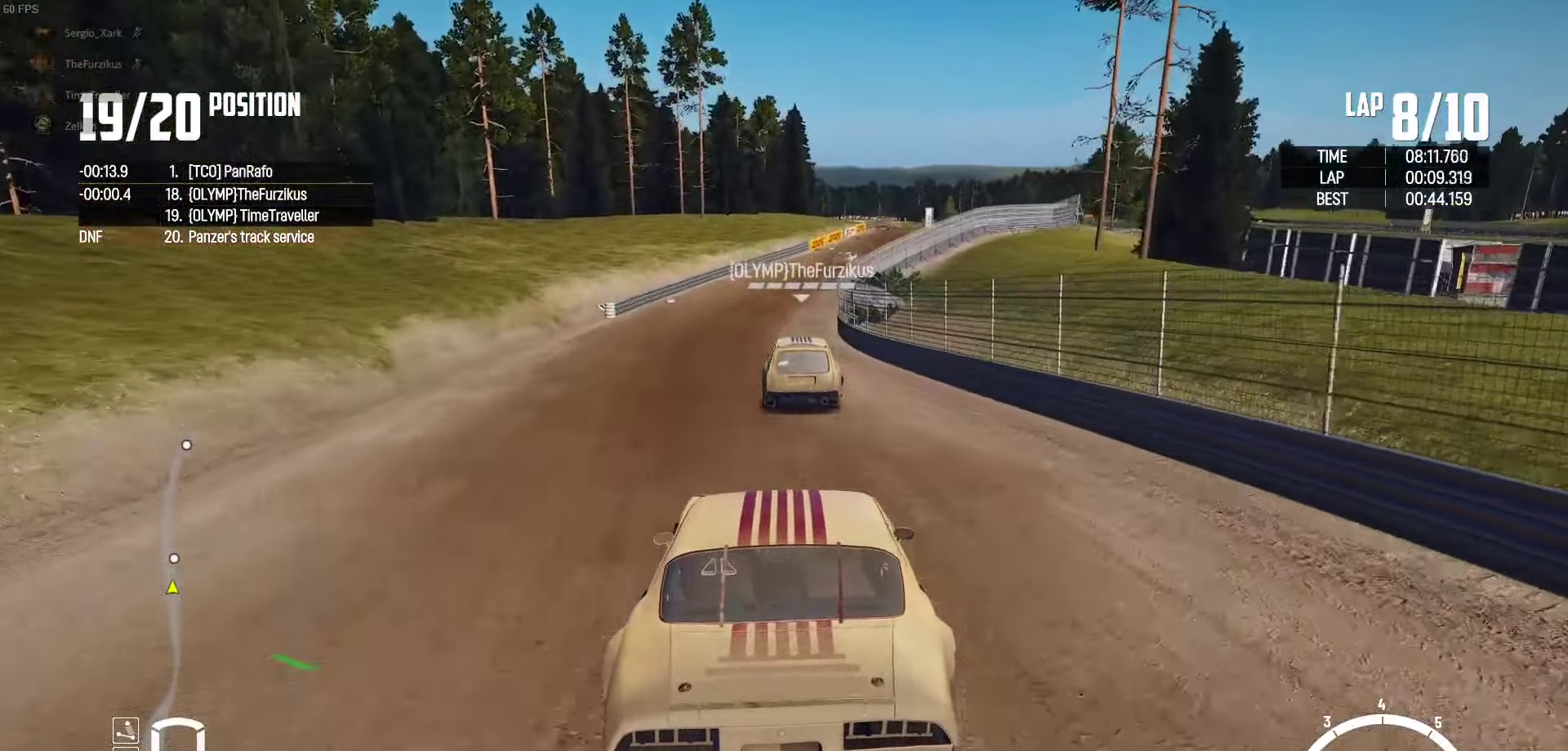
{"buttons": ["R2"], "left_stick": "center", "right_stick": "center", "events": [[184, "left_stick", "right"], [284, "left_stick", "center"]]}
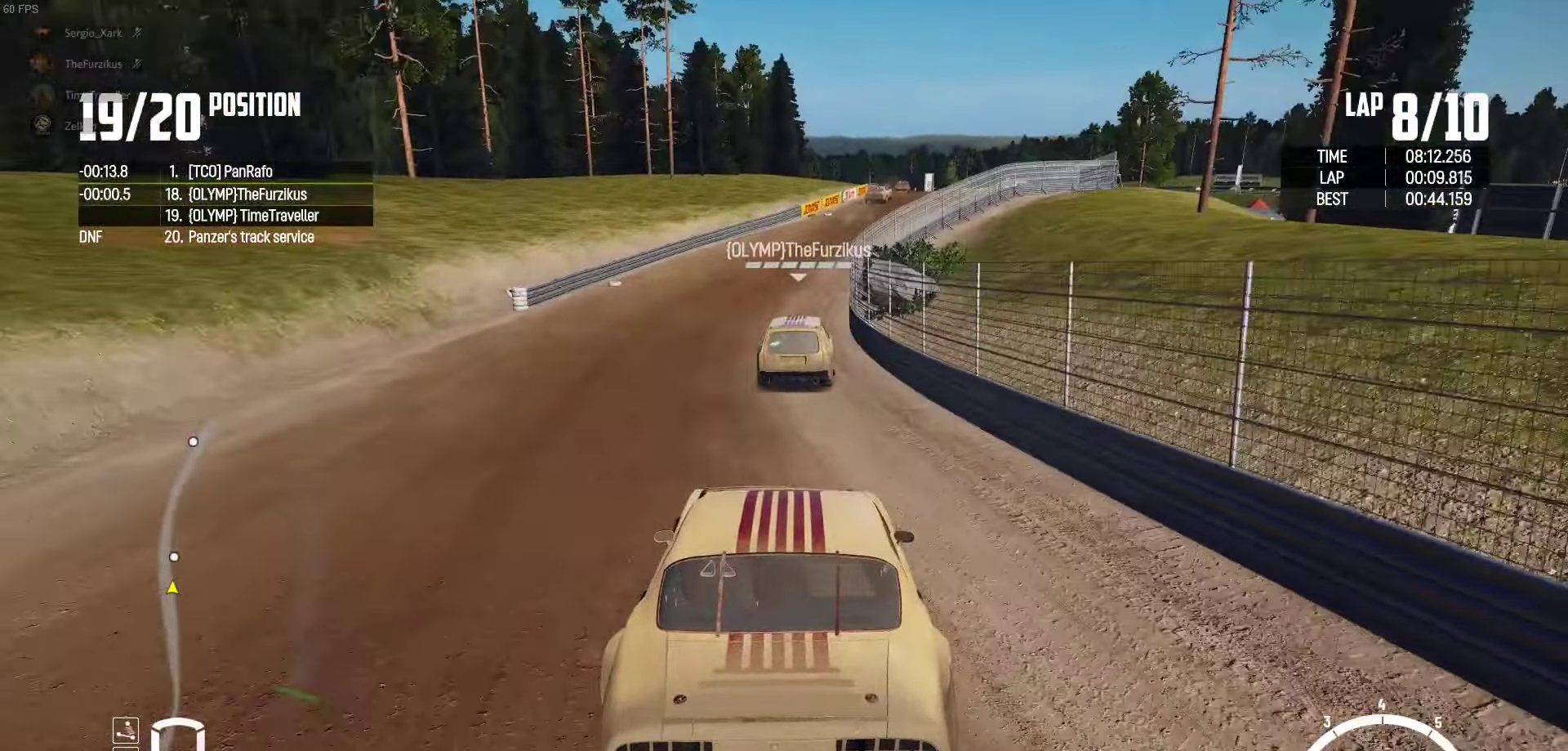
{"buttons": ["R2"], "left_stick": "right", "right_stick": "up-right", "events": [[334, "left_stick", "right"], [450, "right_stick", "up-right"]]}
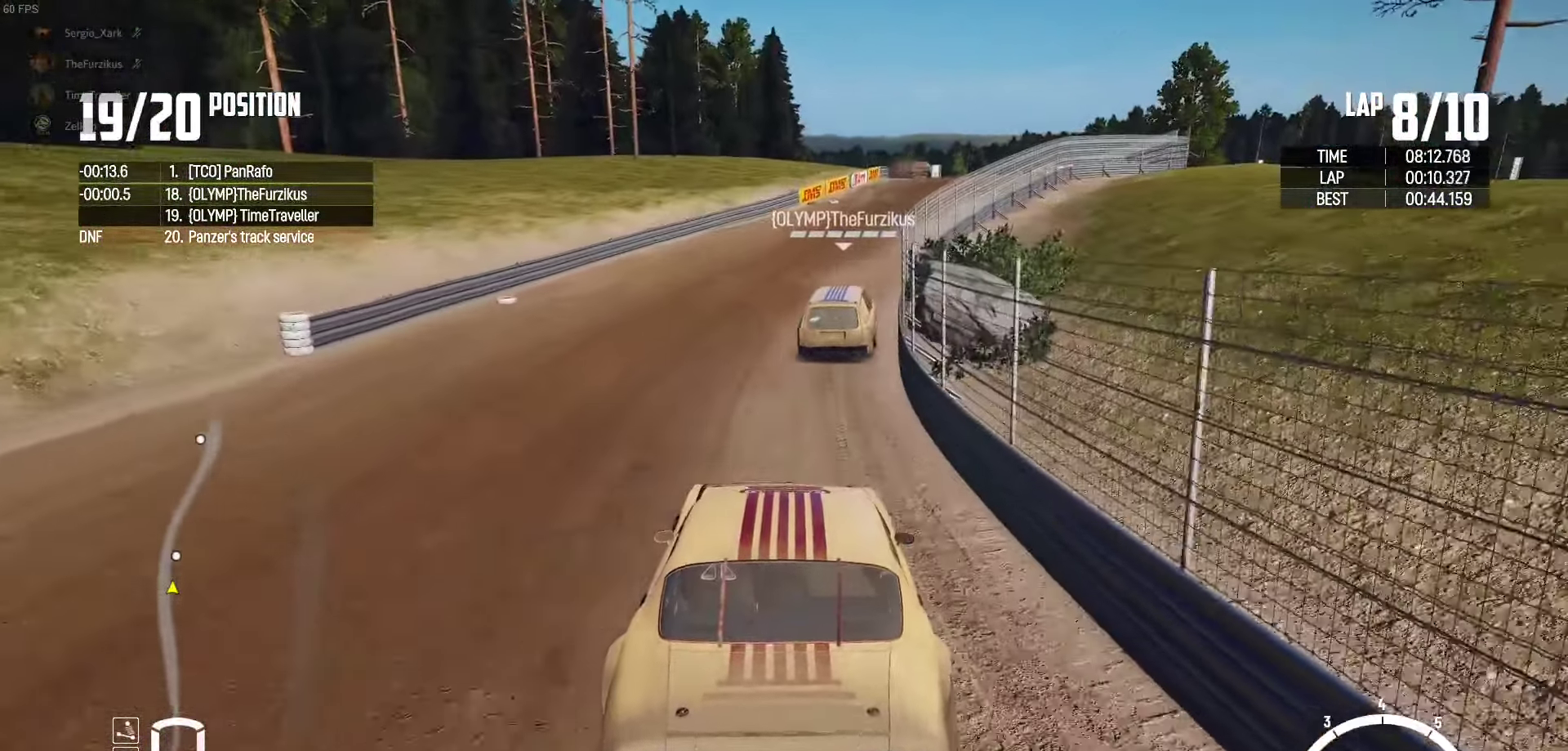
{"buttons": ["R2"], "left_stick": "center", "right_stick": "center", "events": [[50, "right_stick", "center"], [233, "left_stick", "center"]]}
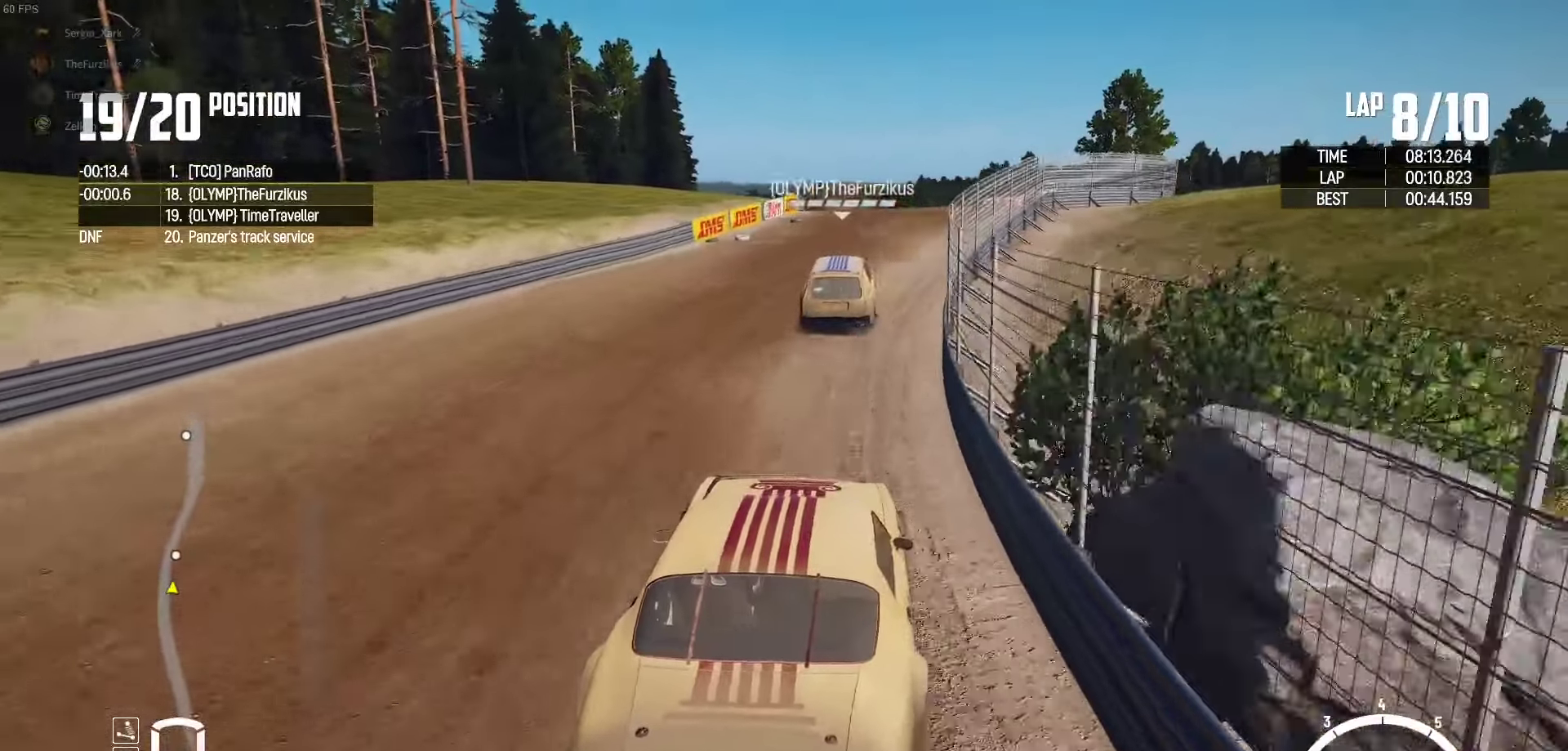
{"buttons": ["R2"], "left_stick": "center", "right_stick": "center", "events": [[116, "left_stick", "left"], [266, "left_stick", "center"], [366, "left_stick", "right"], [483, "left_stick", "center"]]}
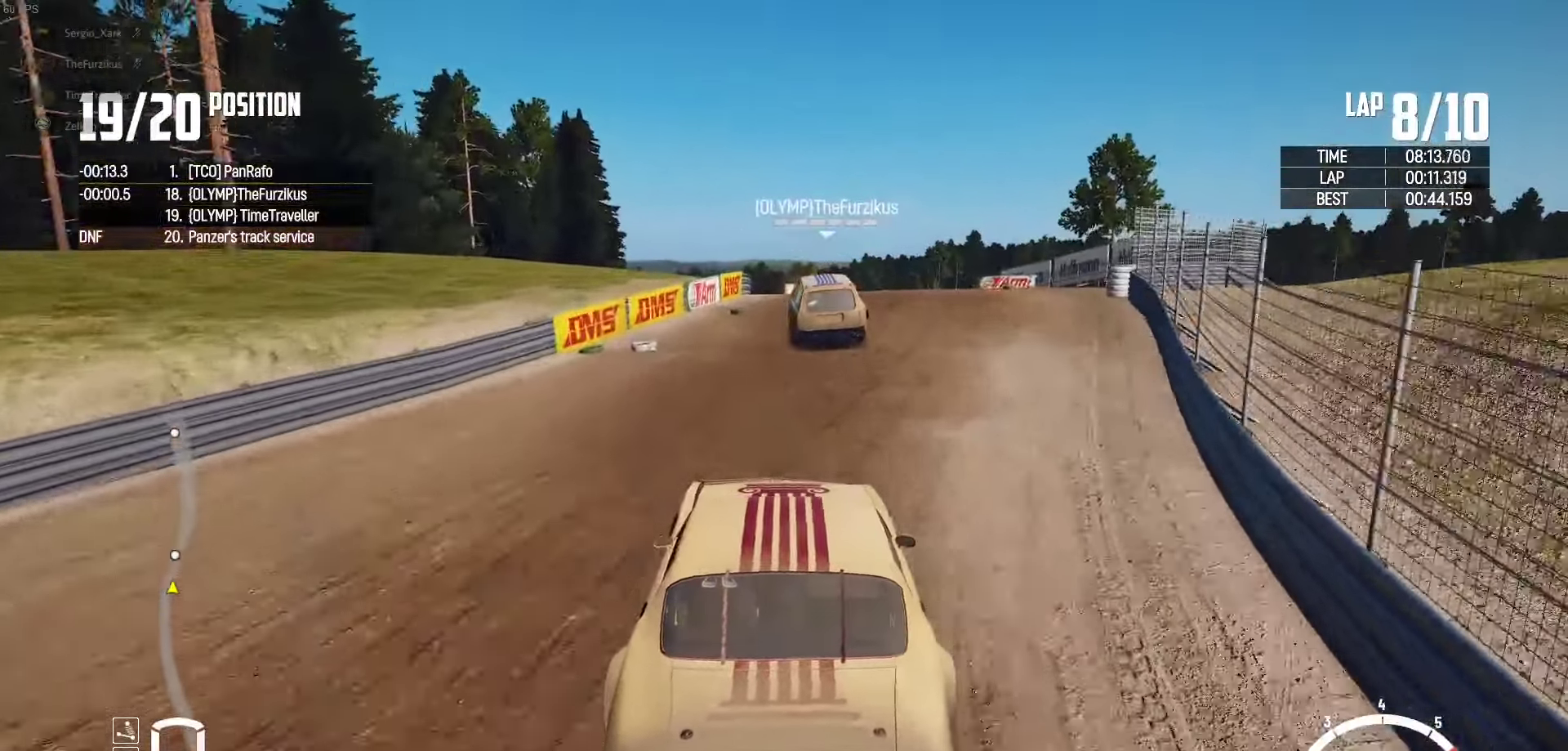
{"buttons": ["R2"], "left_stick": "left", "right_stick": "center", "events": [[133, "left_stick", "right"], [200, "left_stick", "center"], [350, "left_stick", "left"]]}
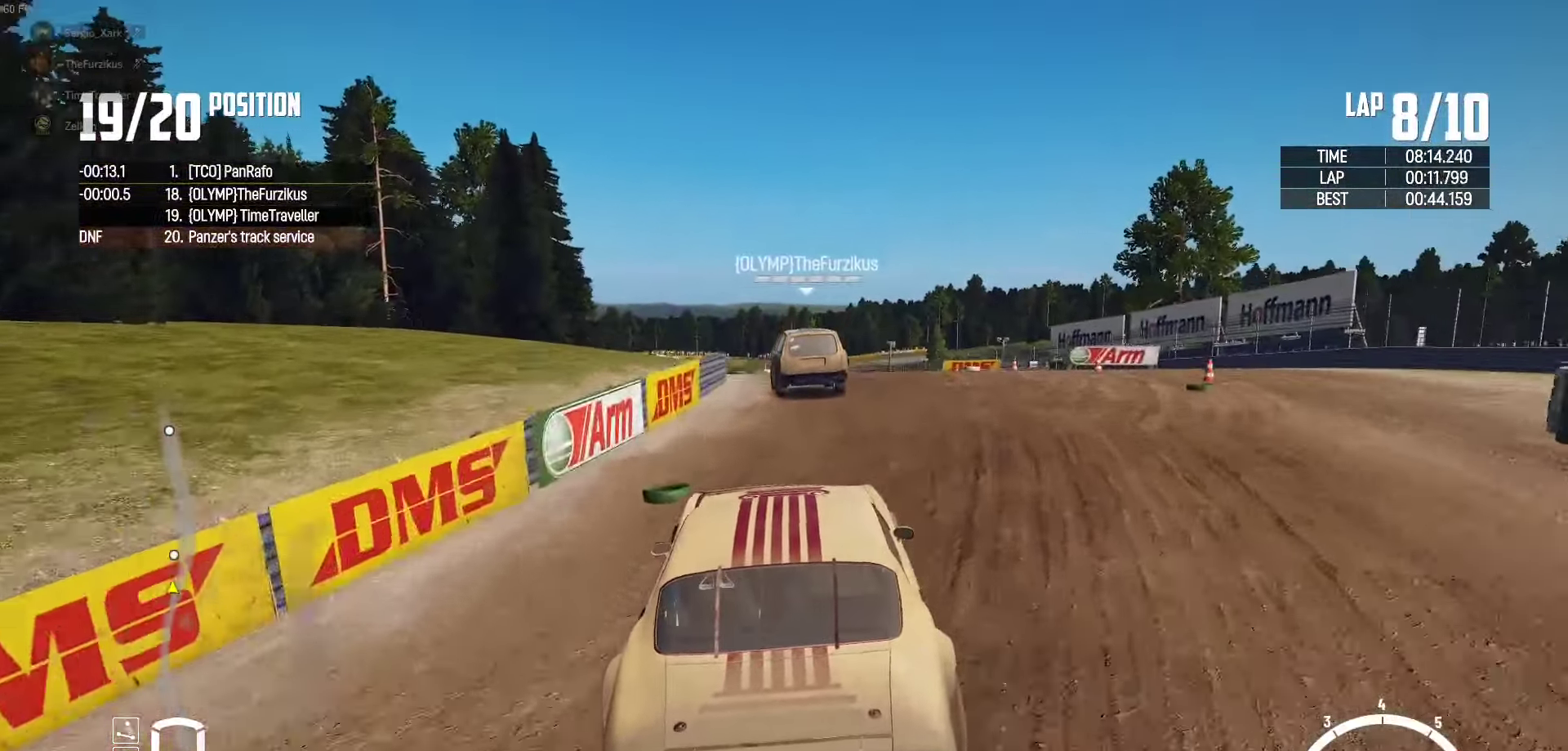
{"buttons": ["R2"], "left_stick": "left", "right_stick": "center", "events": [[83, "left_stick", "center"], [133, "left_stick", "right"], [316, "left_stick", "center"], [383, "left_stick", "left"]]}
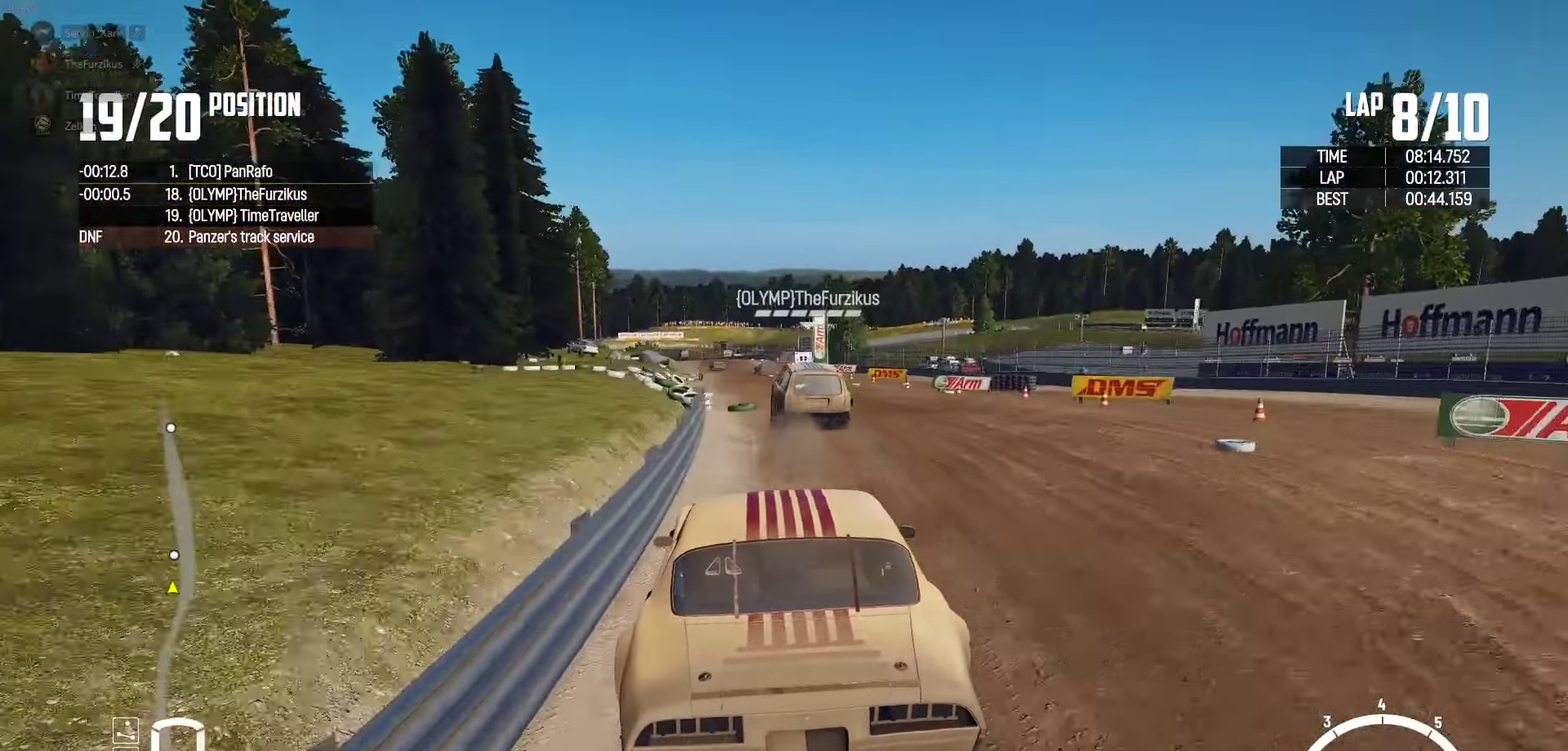
{"buttons": ["R2"], "left_stick": "center", "right_stick": "center", "events": [[33, "left_stick", "center"], [83, "left_stick", "right"], [133, "left_stick", "center"], [183, "left_stick", "left"], [266, "left_stick", "center"], [350, "left_stick", "right"], [466, "left_stick", "center"]]}
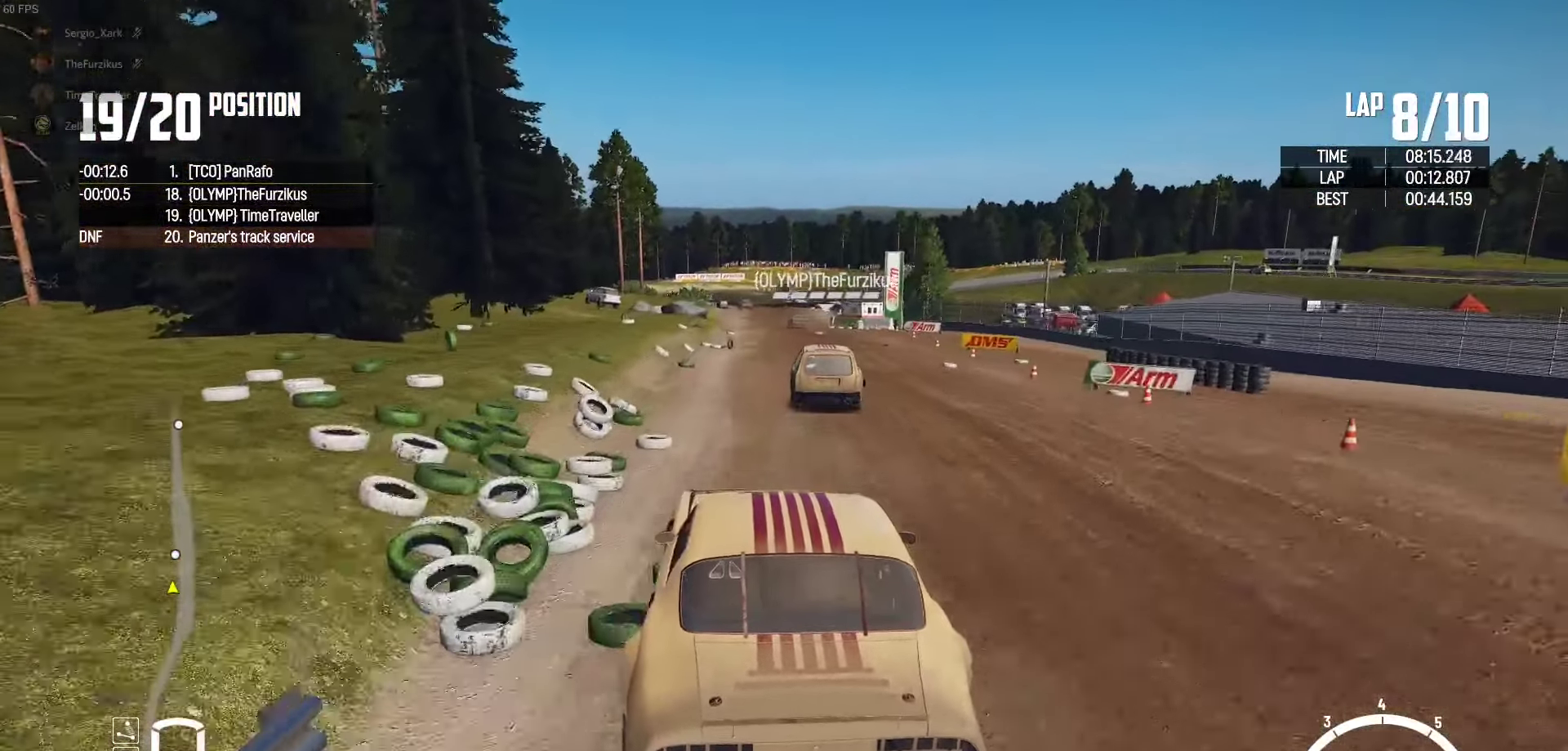
{"buttons": ["R2"], "left_stick": "center", "right_stick": "center", "events": []}
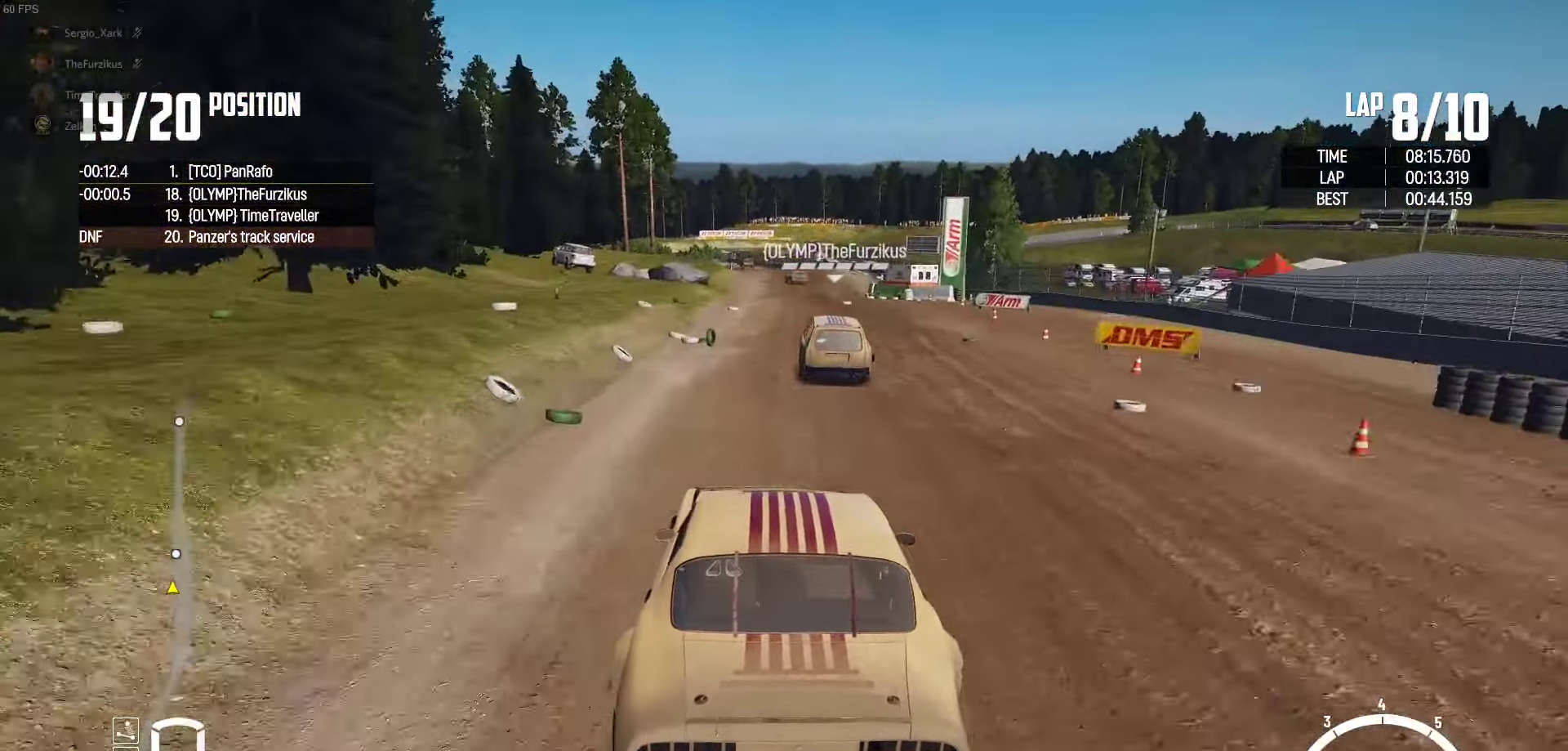
{"buttons": ["R2"], "left_stick": "center", "right_stick": "center", "events": [[66, "left_stick", "left"], [166, "left_stick", "center"]]}
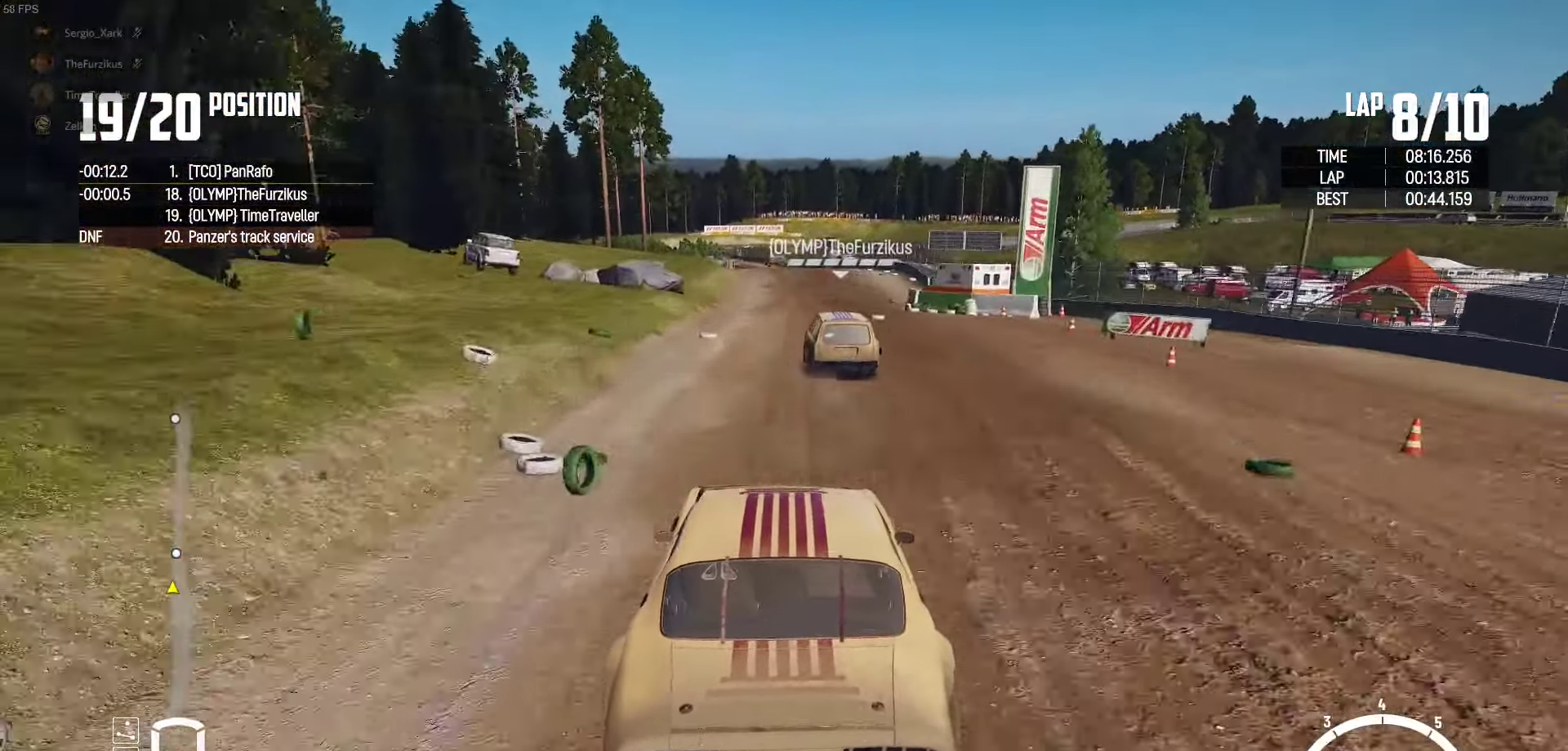
{"buttons": ["R2"], "left_stick": "center", "right_stick": "center", "events": [[383, "left_stick", "left"], [483, "left_stick", "center"]]}
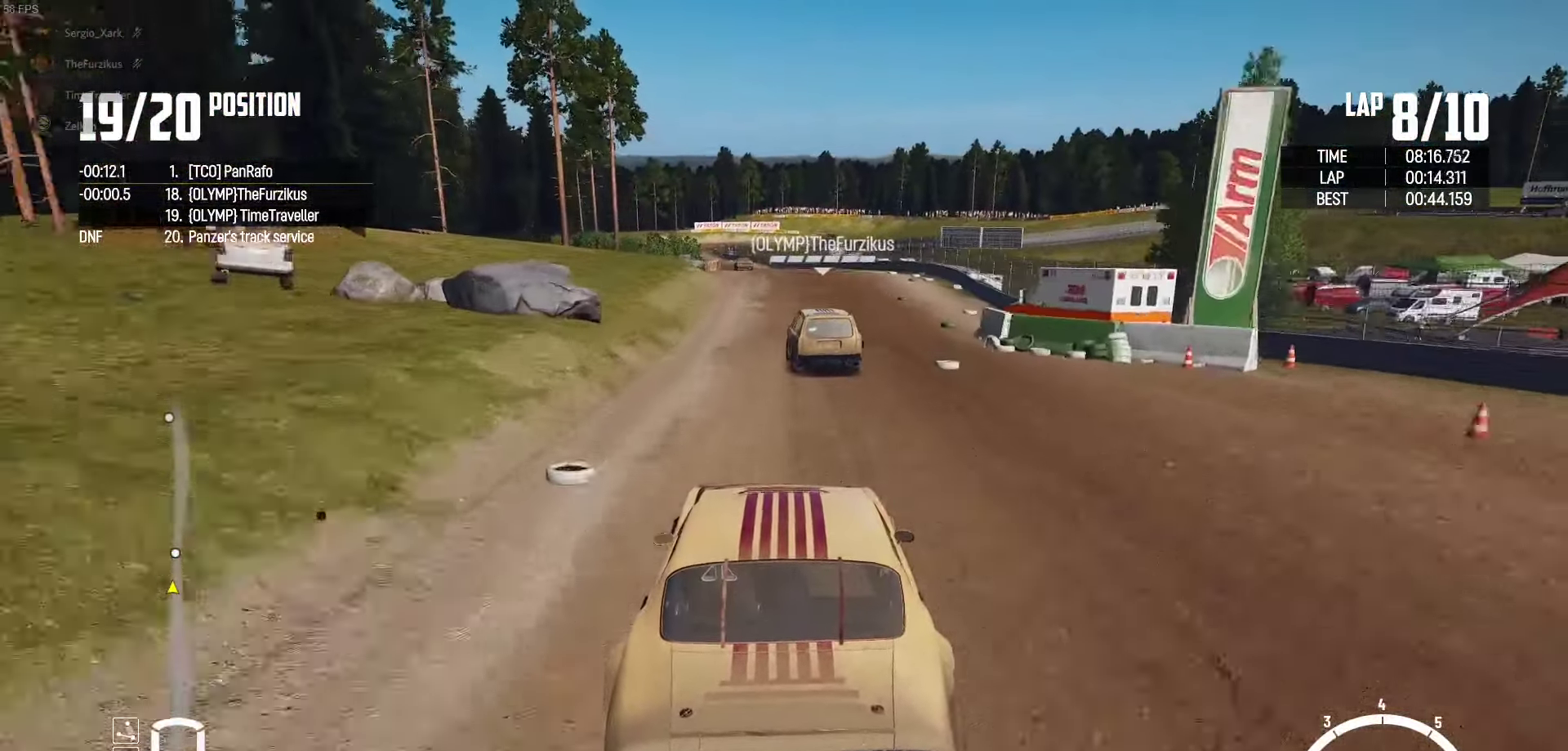
{"buttons": ["R2"], "left_stick": "left", "right_stick": "center", "events": [[200, "left_stick", "left"], [333, "left_stick", "center"], [416, "right_stick", "up-right"], [500, "left_stick", "left"], [500, "right_stick", "center"]]}
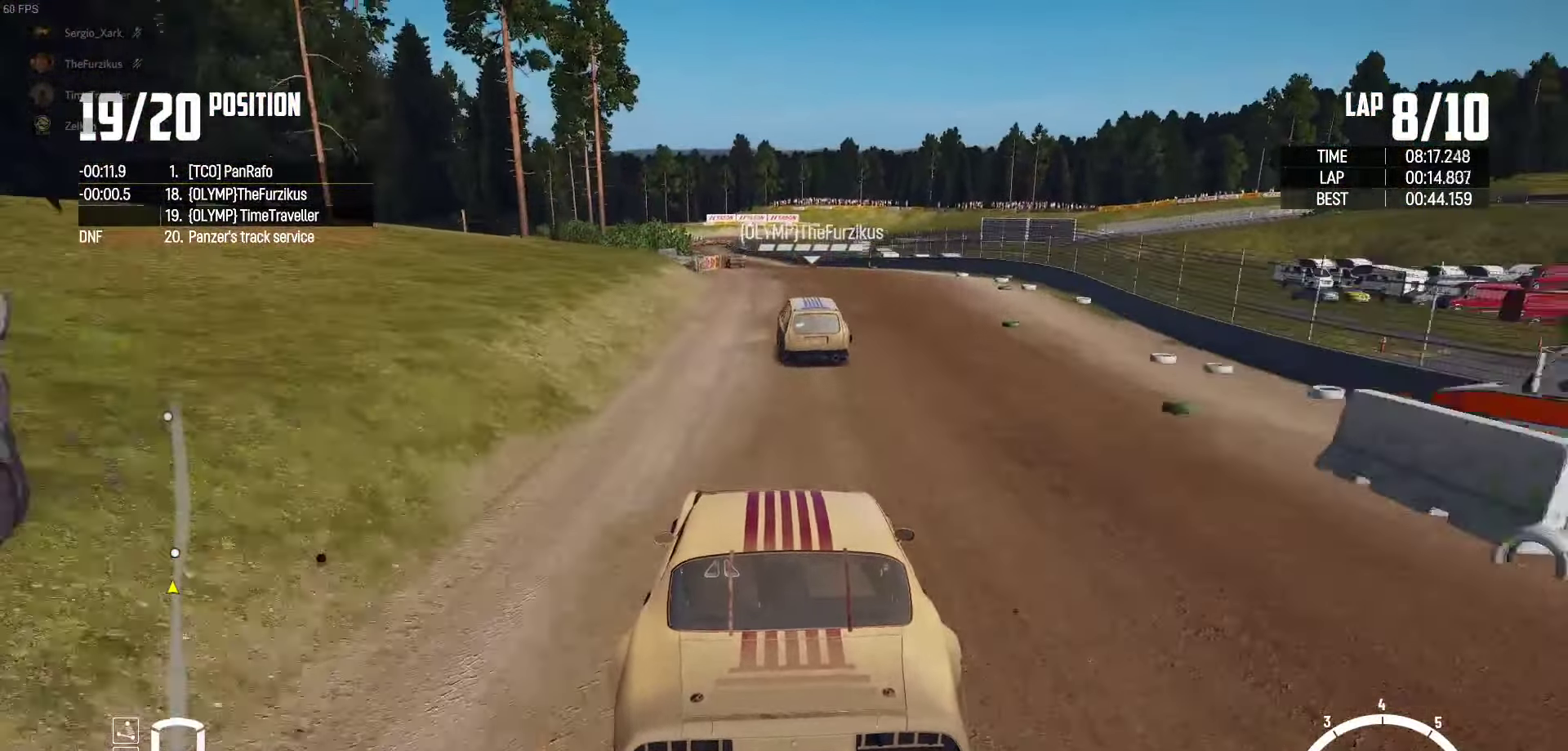
{"buttons": ["R2"], "left_stick": "left", "right_stick": "center", "events": [[150, "left_stick", "center"], [500, "left_stick", "left"]]}
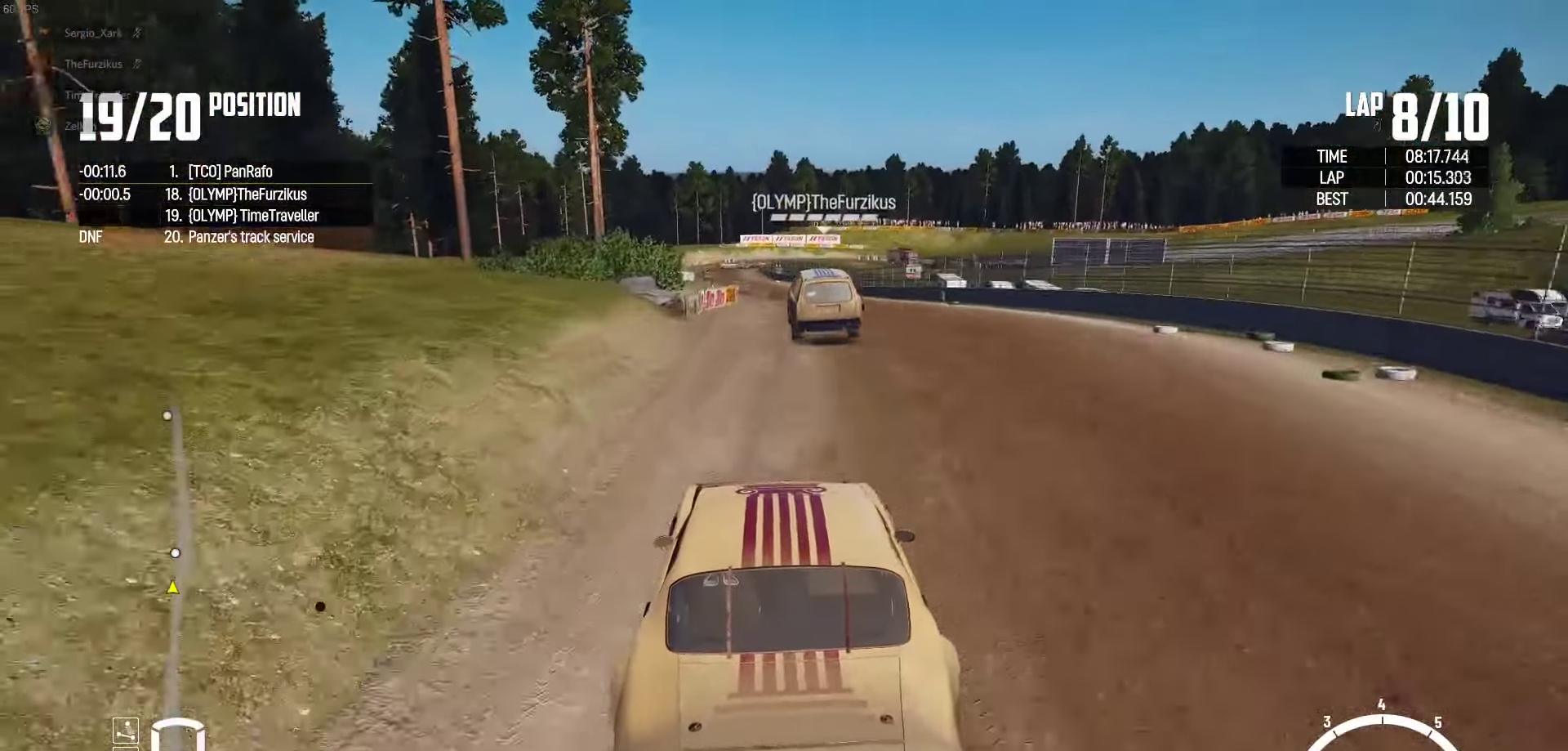
{"buttons": ["R2"], "left_stick": "left", "right_stick": "center", "events": [[117, "left_stick", "center"], [167, "left_stick", "left"]]}
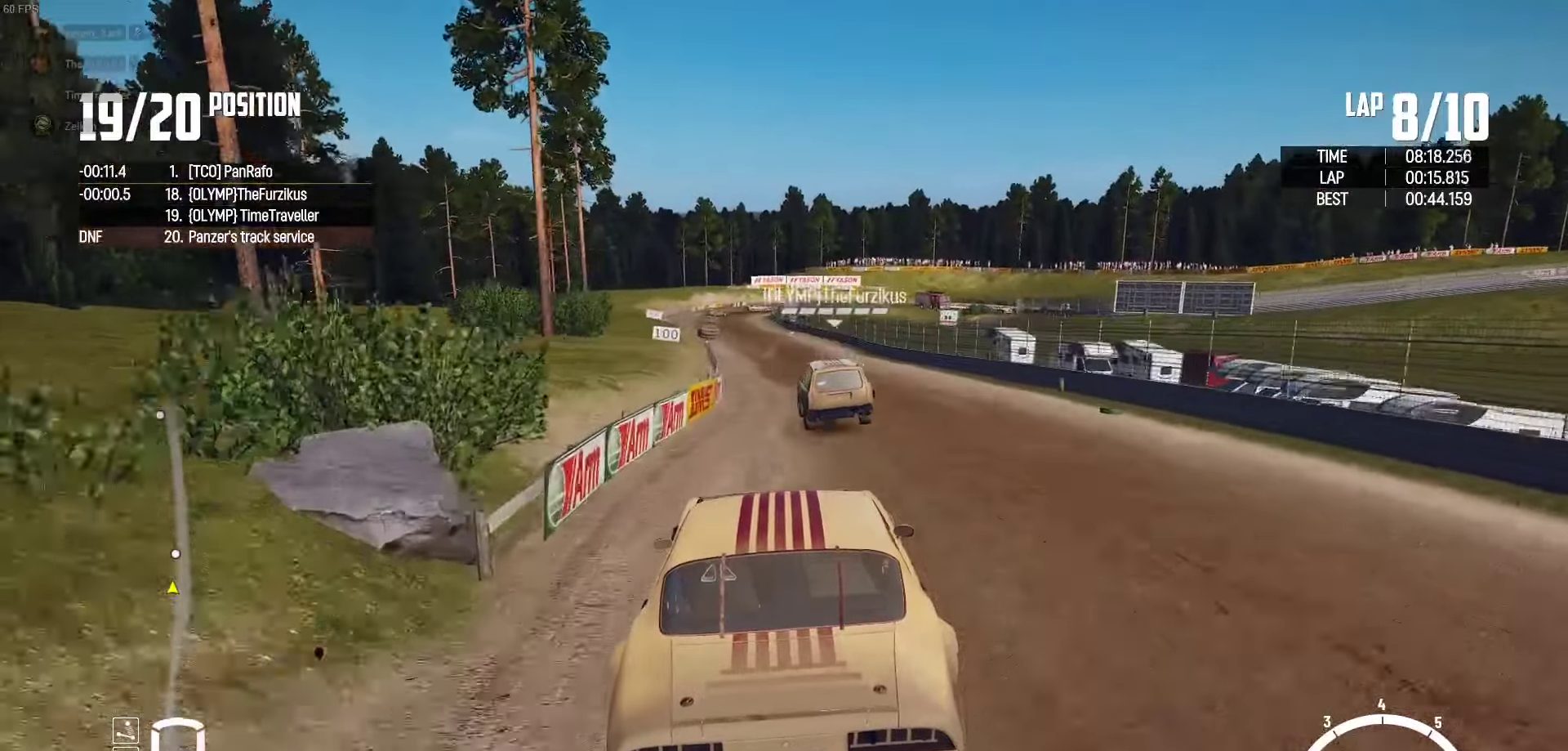
{"buttons": ["R2"], "left_stick": "left", "right_stick": "center", "events": [[367, "left_stick", "center"], [500, "left_stick", "left"]]}
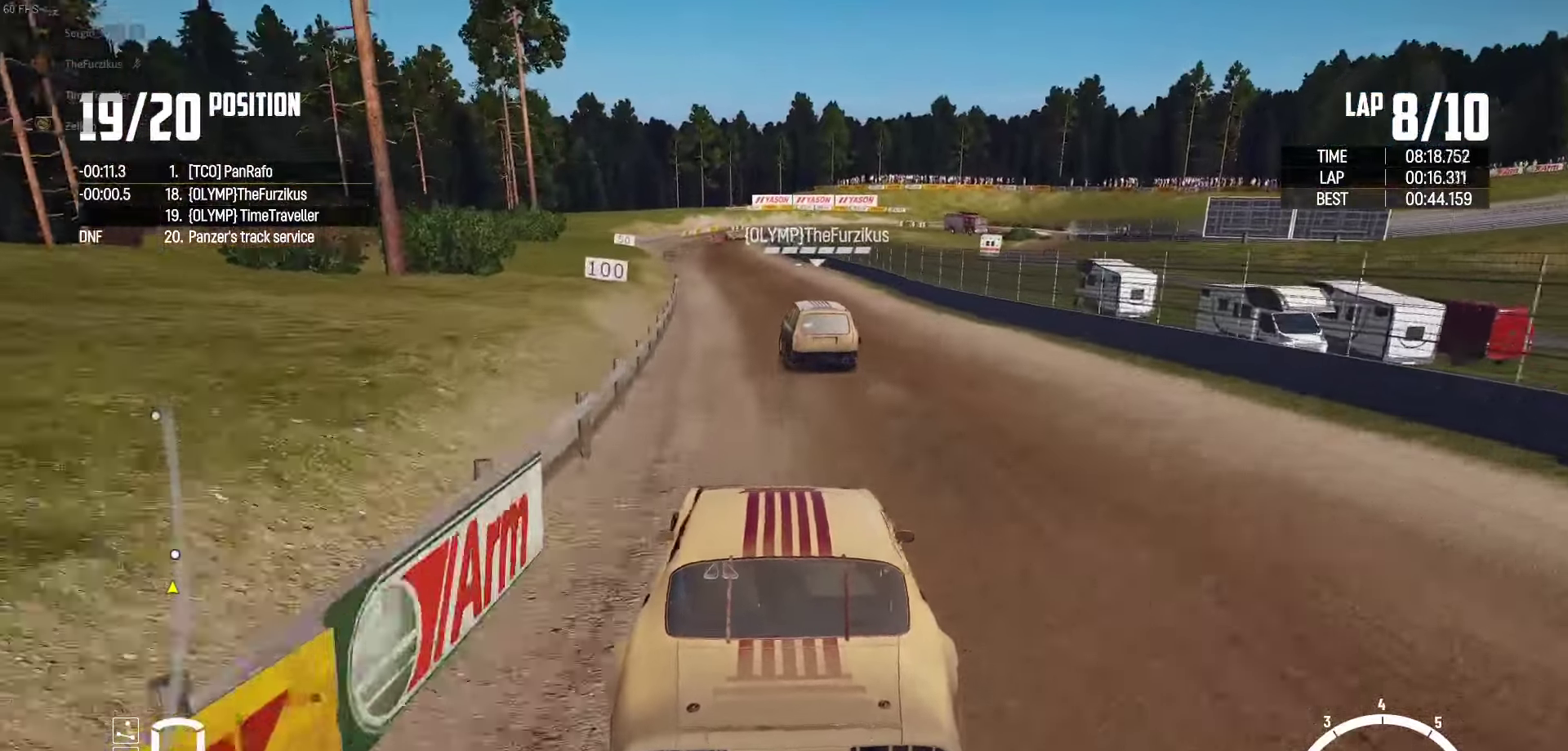
{"buttons": ["R2"], "left_stick": "center", "right_stick": "center", "events": [[117, "left_stick", "center"], [267, "left_stick", "left"], [433, "left_stick", "center"]]}
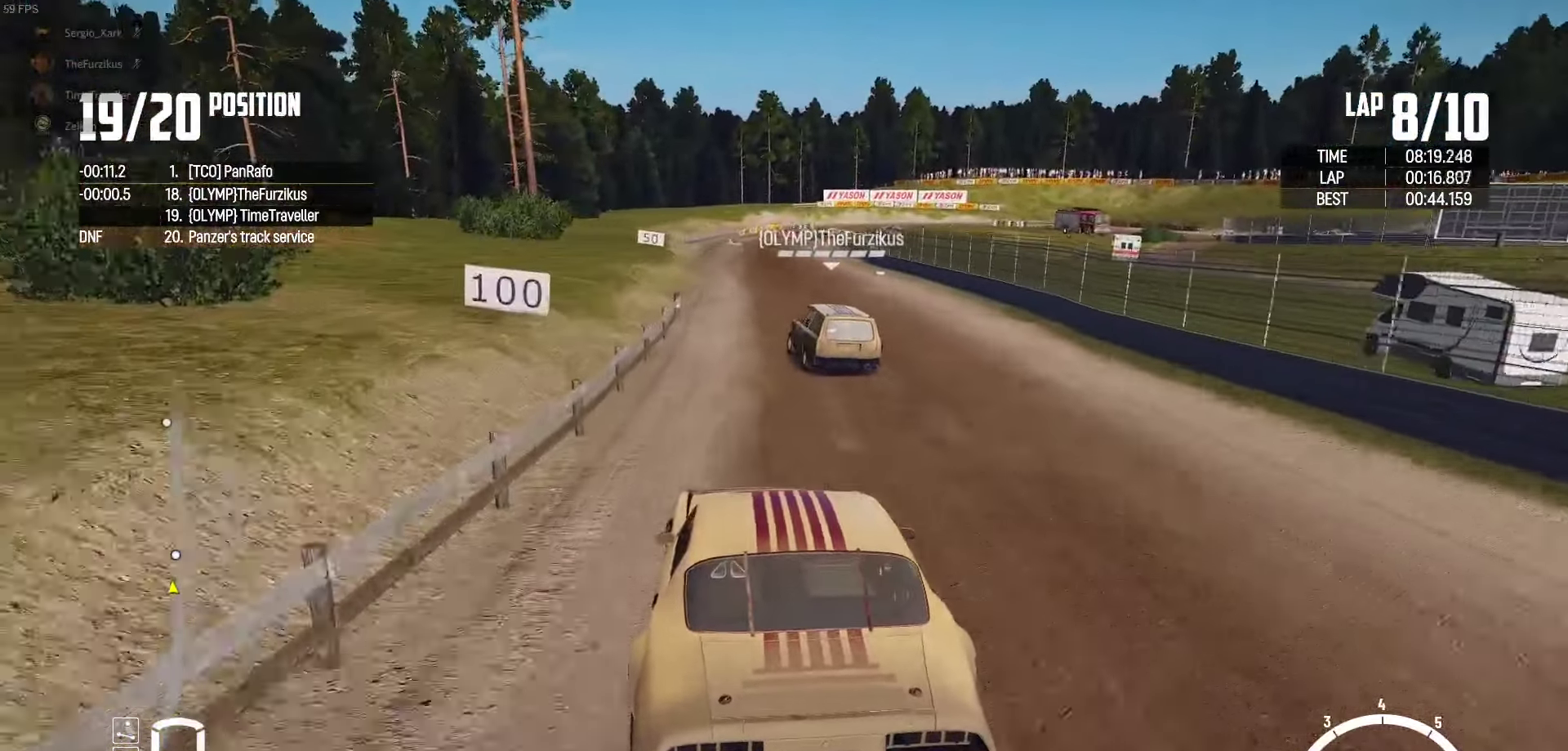
{"buttons": ["R2"], "left_stick": "center", "right_stick": "center", "events": [[100, "left_stick", "left"], [200, "left_stick", "center"]]}
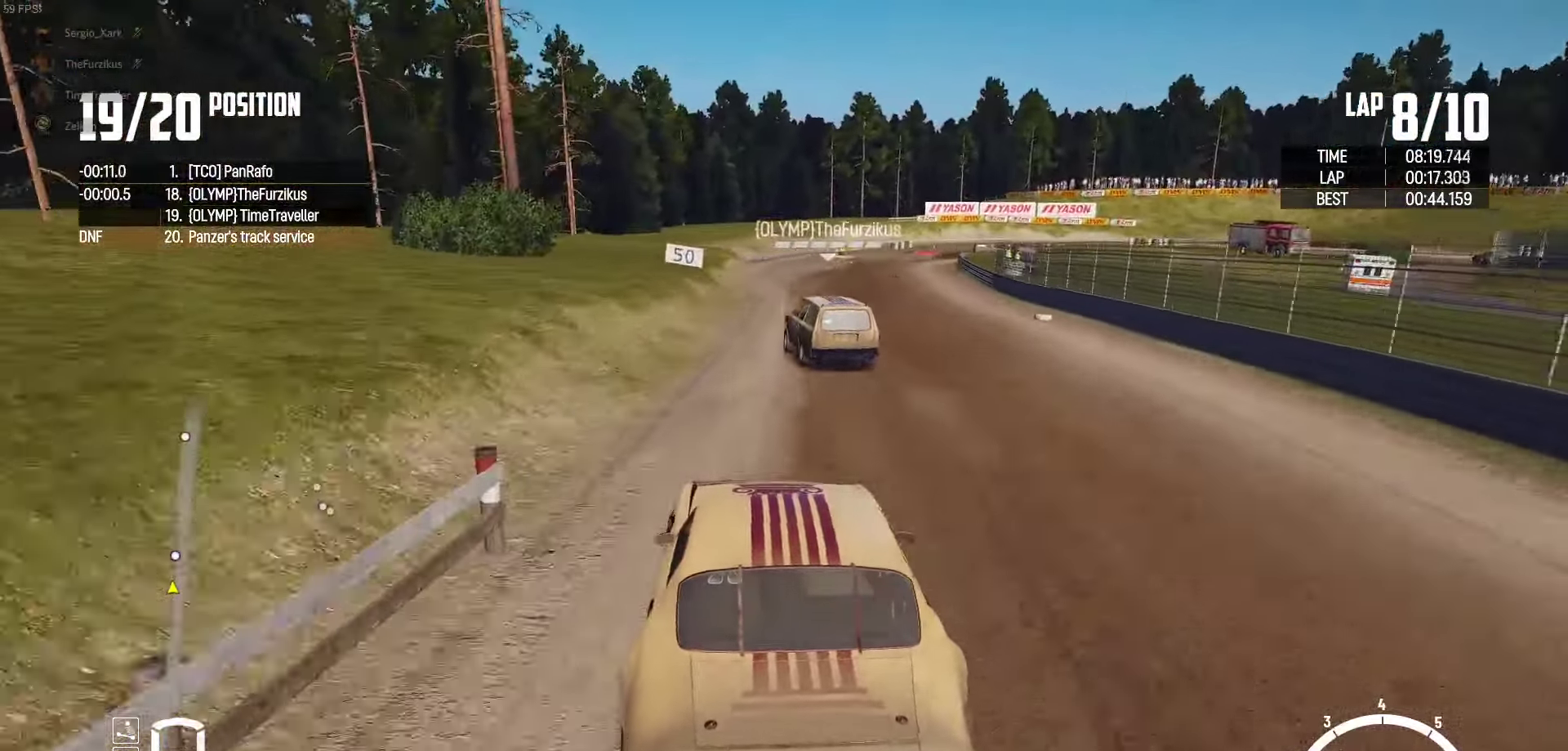
{"buttons": ["L2"], "left_stick": "left", "right_stick": "down", "events": [[350, "L2", "down"], [400, "R2", "up"], [450, "right_stick", "down"], [500, "left_stick", "left"]]}
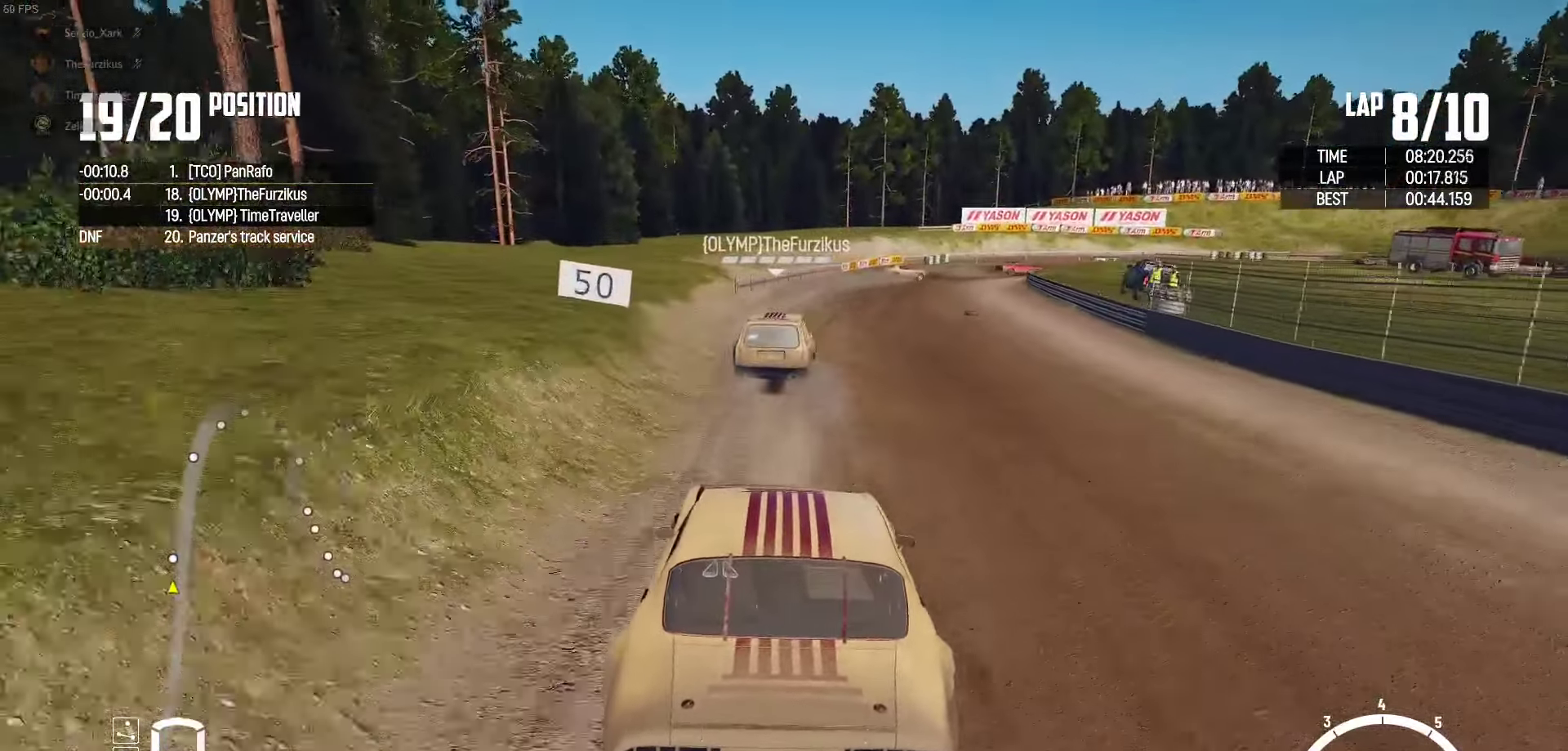
{"buttons": ["L2"], "left_stick": "right", "right_stick": "center", "events": [[100, "right_stick", "center"], [133, "left_stick", "center"], [200, "left_stick", "right"], [233, "right_stick", "down"], [350, "right_stick", "center"]]}
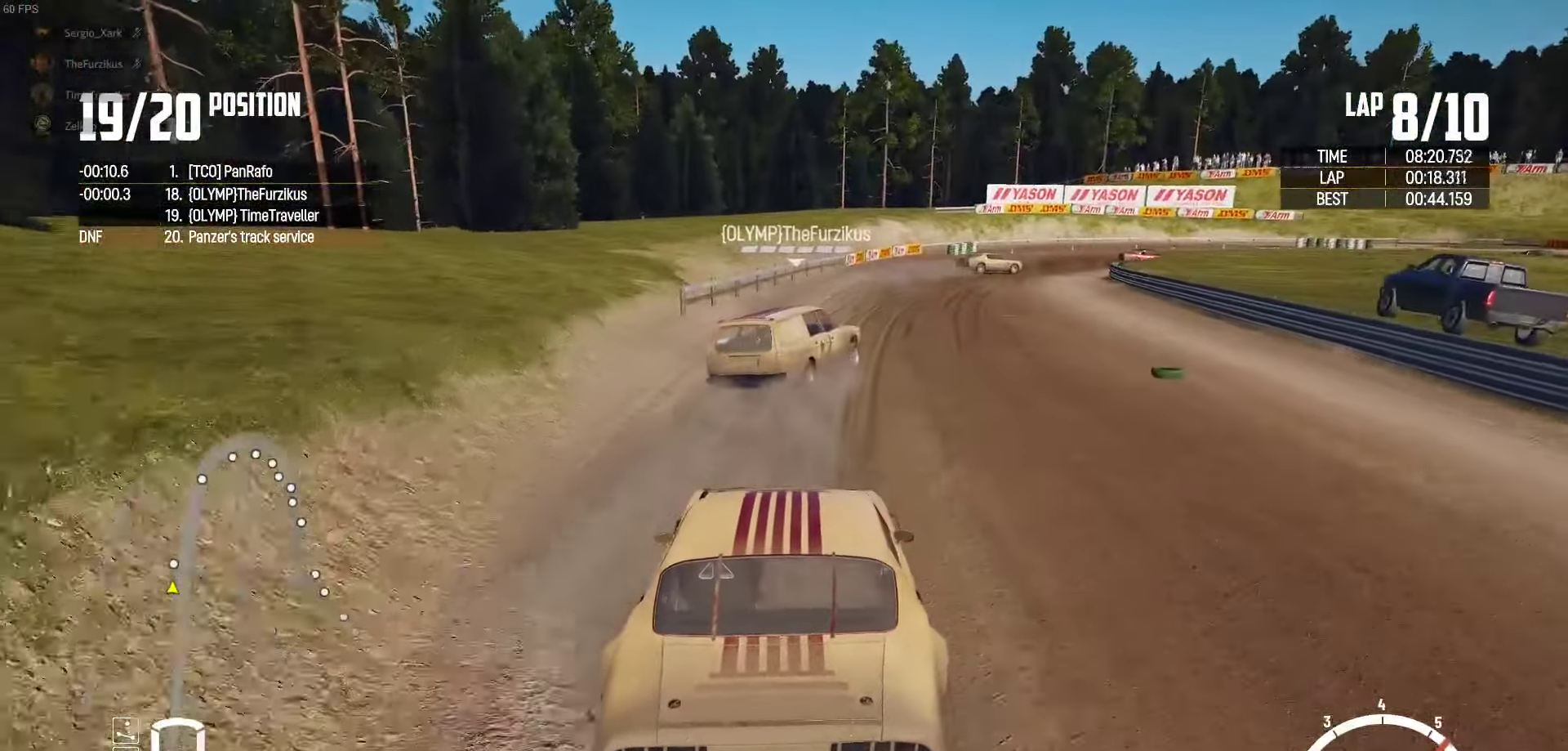
{"buttons": ["L2"], "left_stick": "up-right", "right_stick": "center", "events": [[150, "right_stick", "down"], [283, "right_stick", "center"], [333, "left_stick", "up-right"]]}
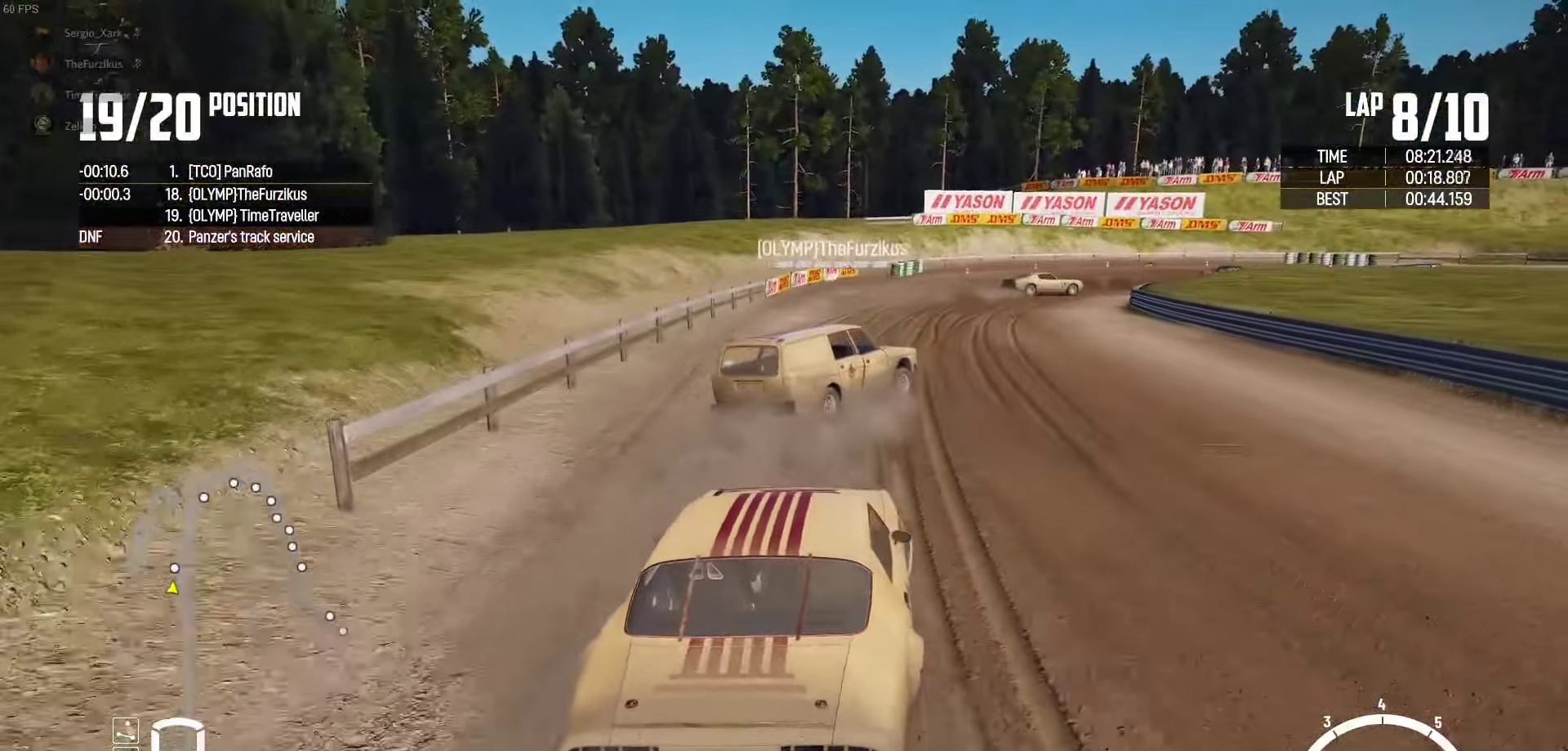
{"buttons": ["L2"], "left_stick": "up-right", "right_stick": "center", "events": []}
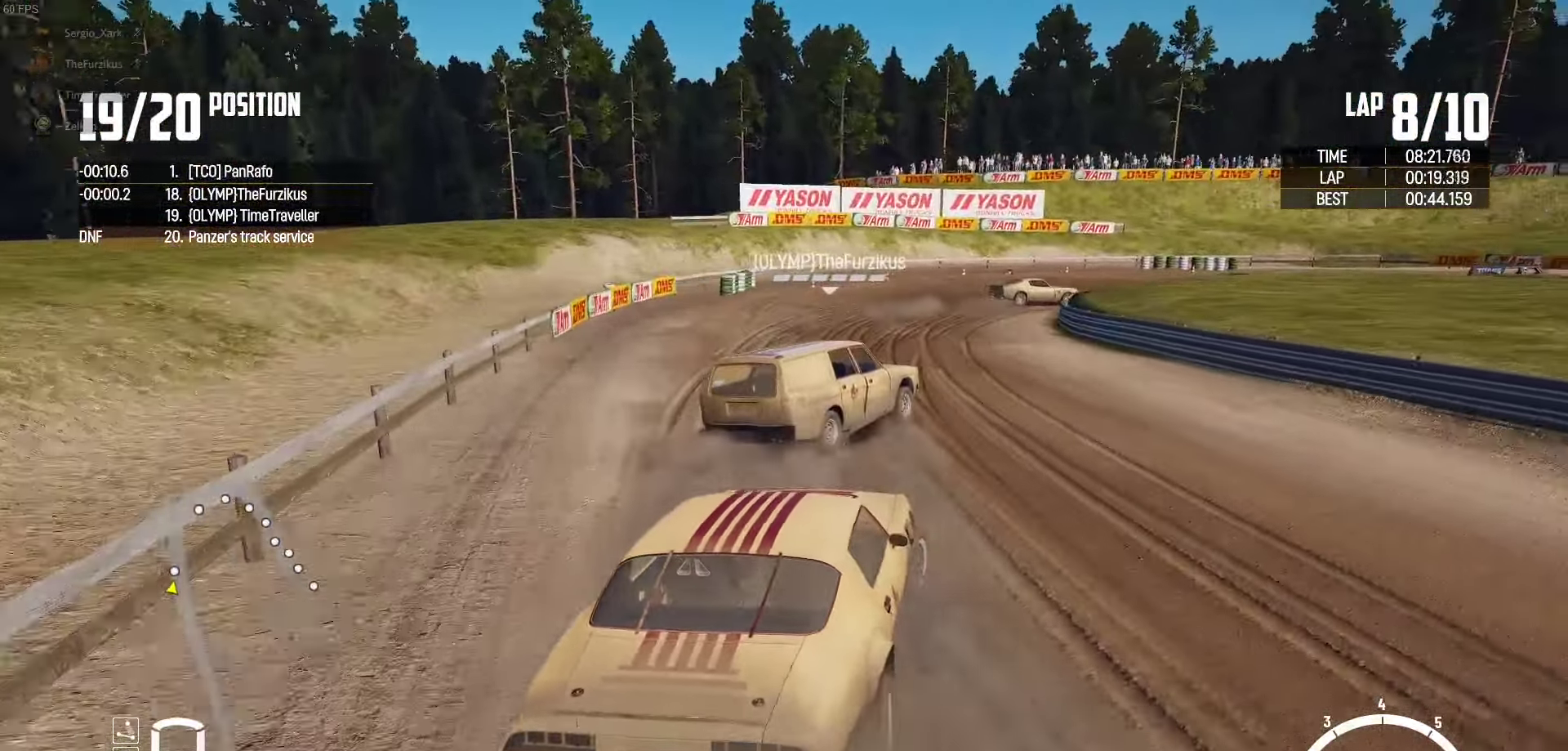
{"buttons": ["L2"], "left_stick": "up-right", "right_stick": "center", "events": []}
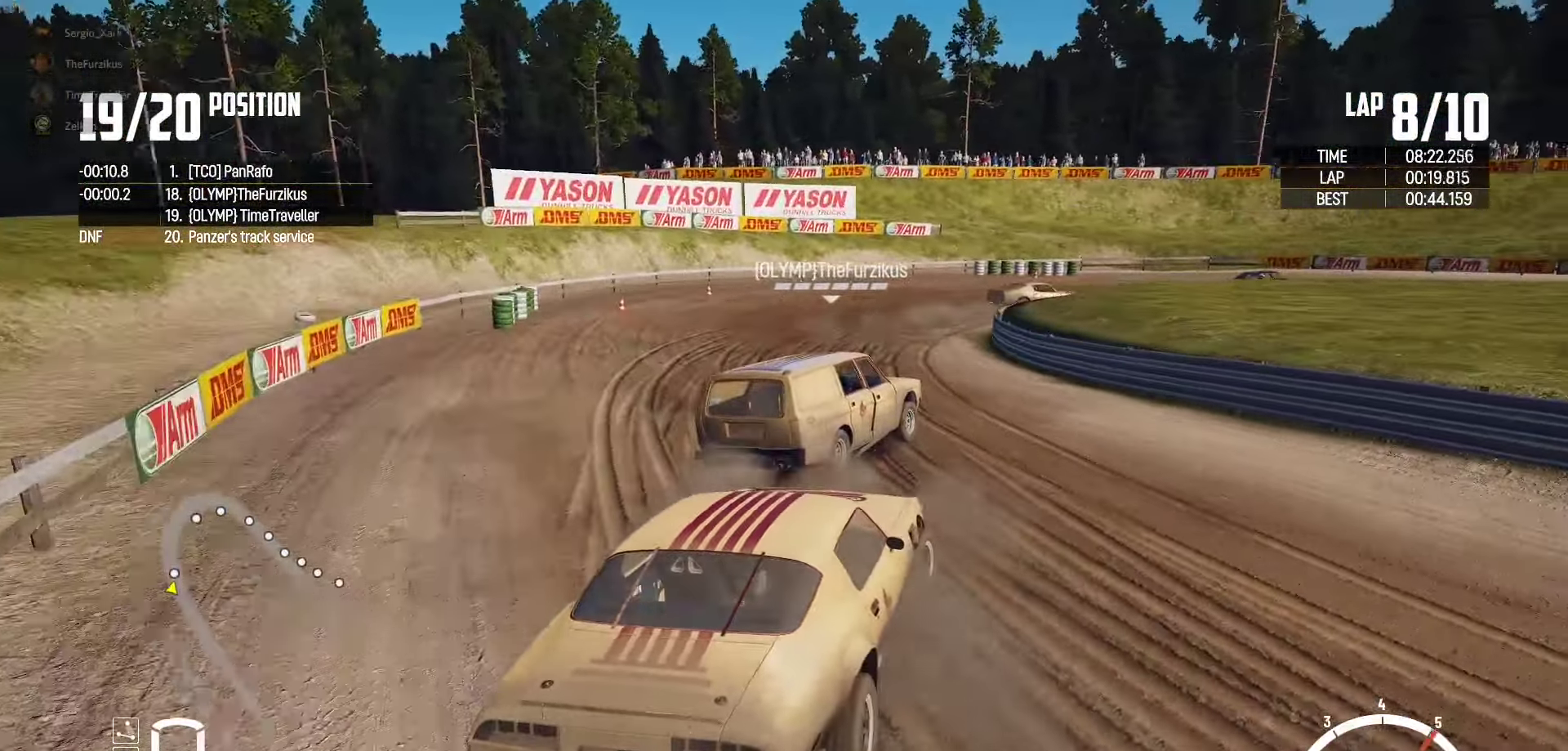
{"buttons": ["R2"], "left_stick": "up", "right_stick": "center", "events": [[300, "left_stick", "up"], [483, "L2", "up"], [500, "R2", "down"]]}